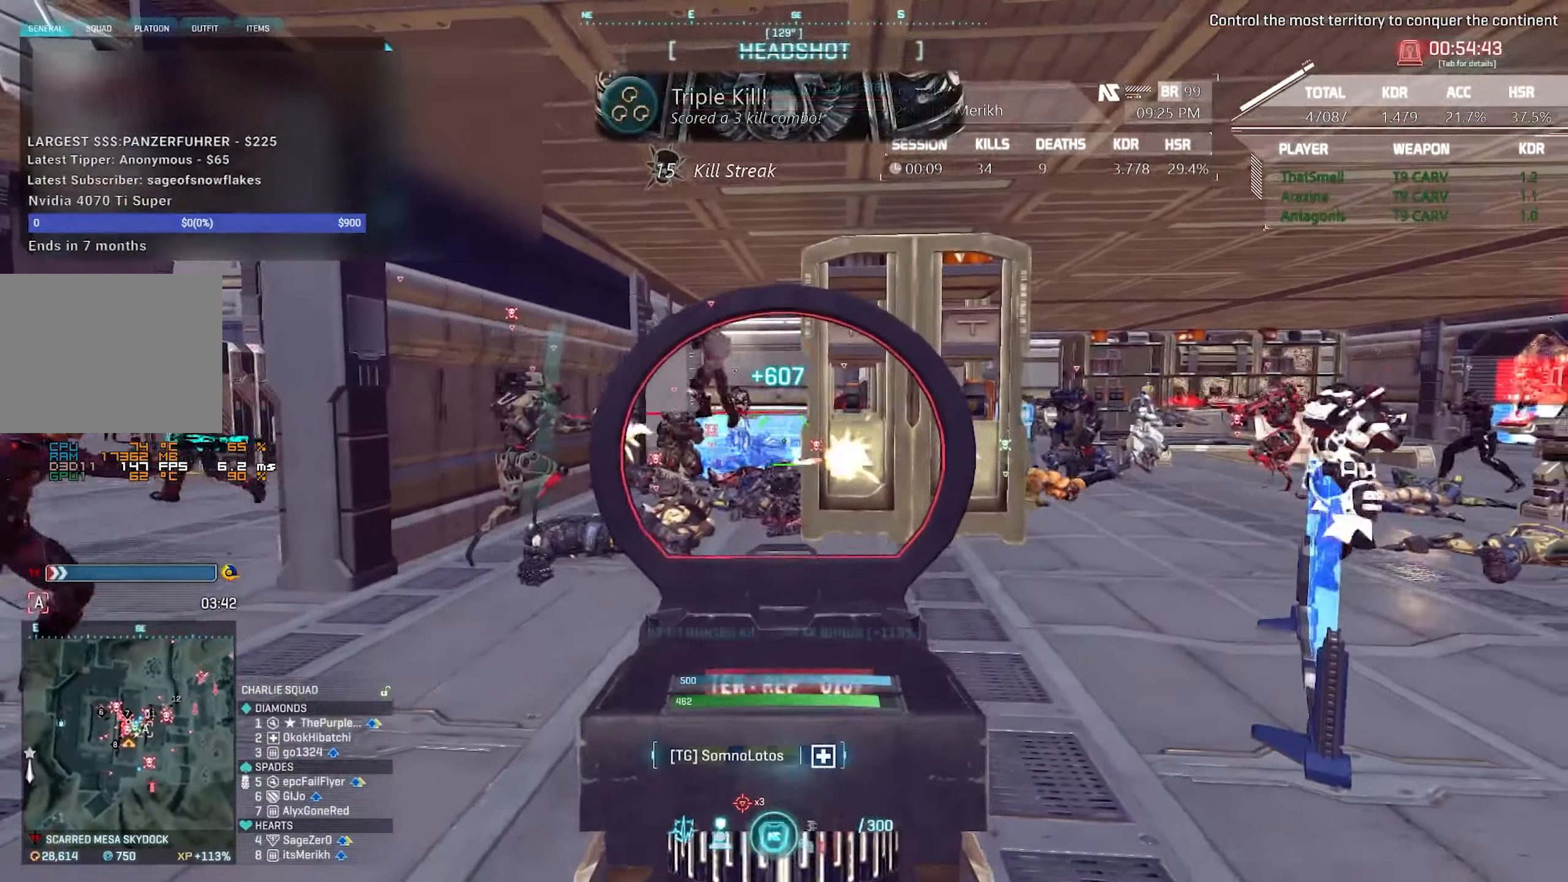
Gameplay with keyboard and mouse; each line is a JSON object with the keys and mouse buttons held at the frame after it. "events" lists presses ("down") and releases ("up") of "1", "2", "3", "4", "5", "a", "alt", "c", "caps_lock", "ctrl", "d", "e", "escape", "f", "f1", "f2", "f3", "f4", "g", "q", "r", "s", "shift", "space", "t", "tab", "tilde", "v", "w", "x", "z", "mouse_left", "mouse_wheel" and "mouse_right" between this image and that frame as [ms after this image, input, new state], when the widget could be followed in between. "mouse_left", "mouse_wheel", "mouse_right" = the "left", "wheel", "right" buttons of the "mouse" list. No other keys are recorded. "wheel" means that the mouse wheel is clicked or scrolled. Not read: mouse_move.
{"keys": ["a"], "mouse": ["right"], "events": []}
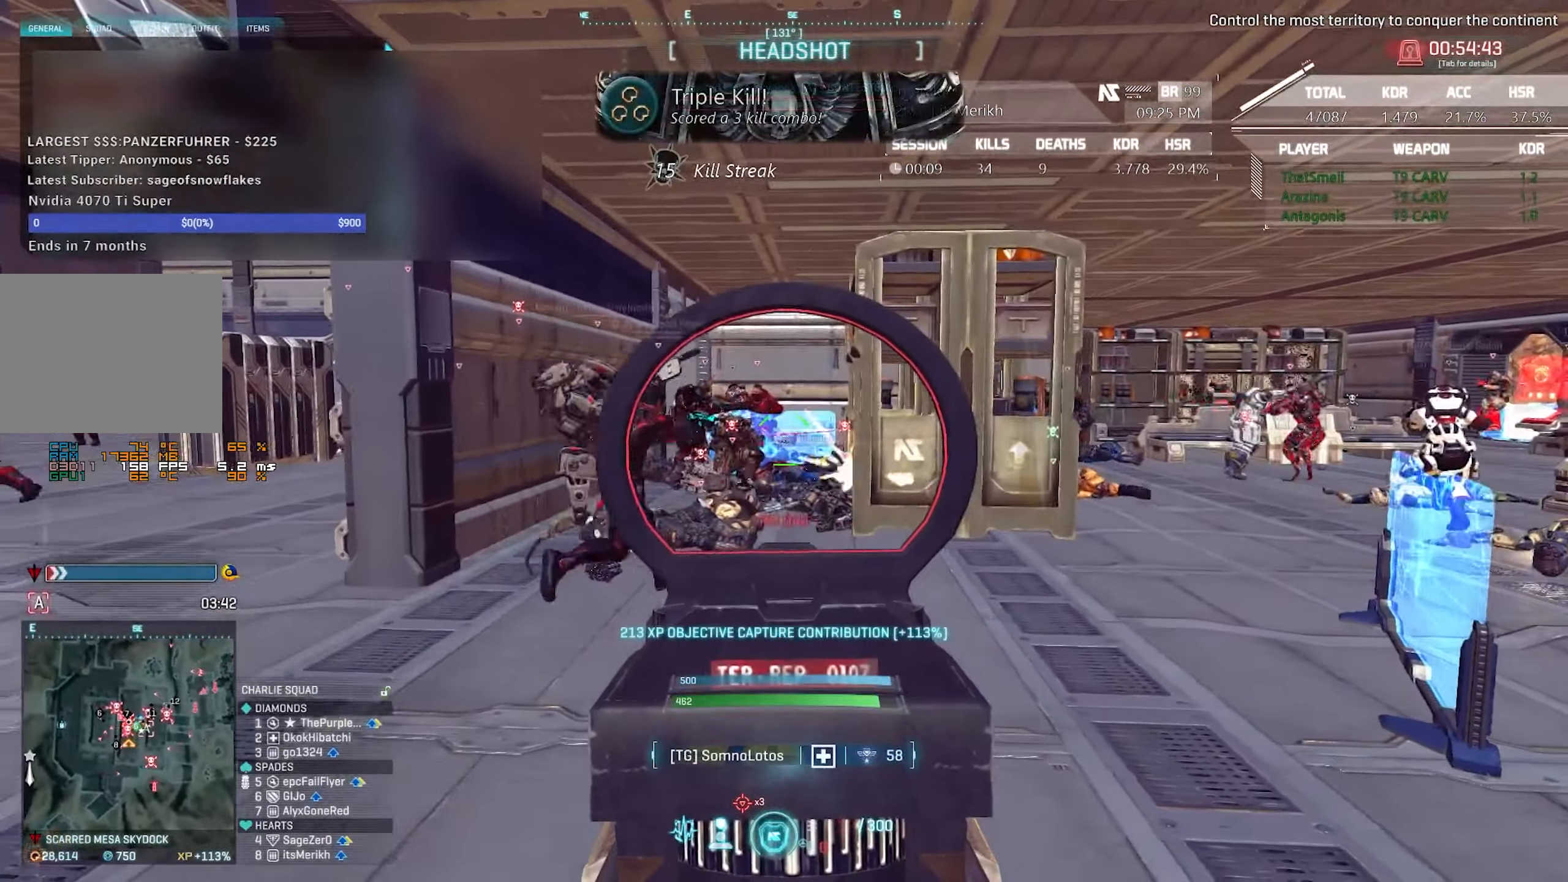
{"keys": ["a"], "mouse": ["right"], "events": []}
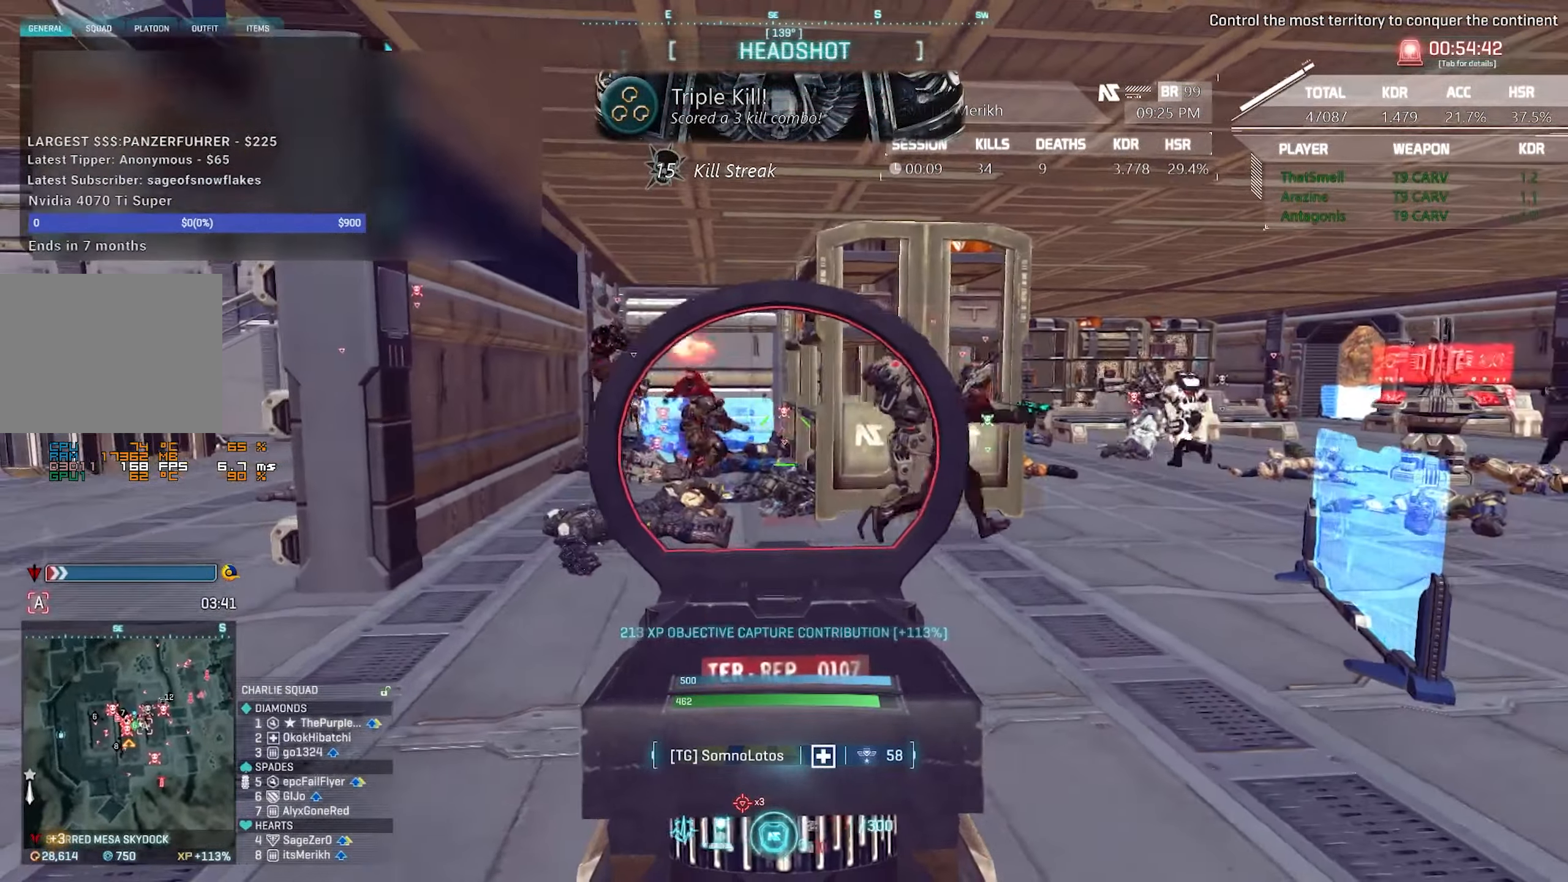
{"keys": ["a"], "mouse": [], "events": [[483, "mouse_right", "up"]]}
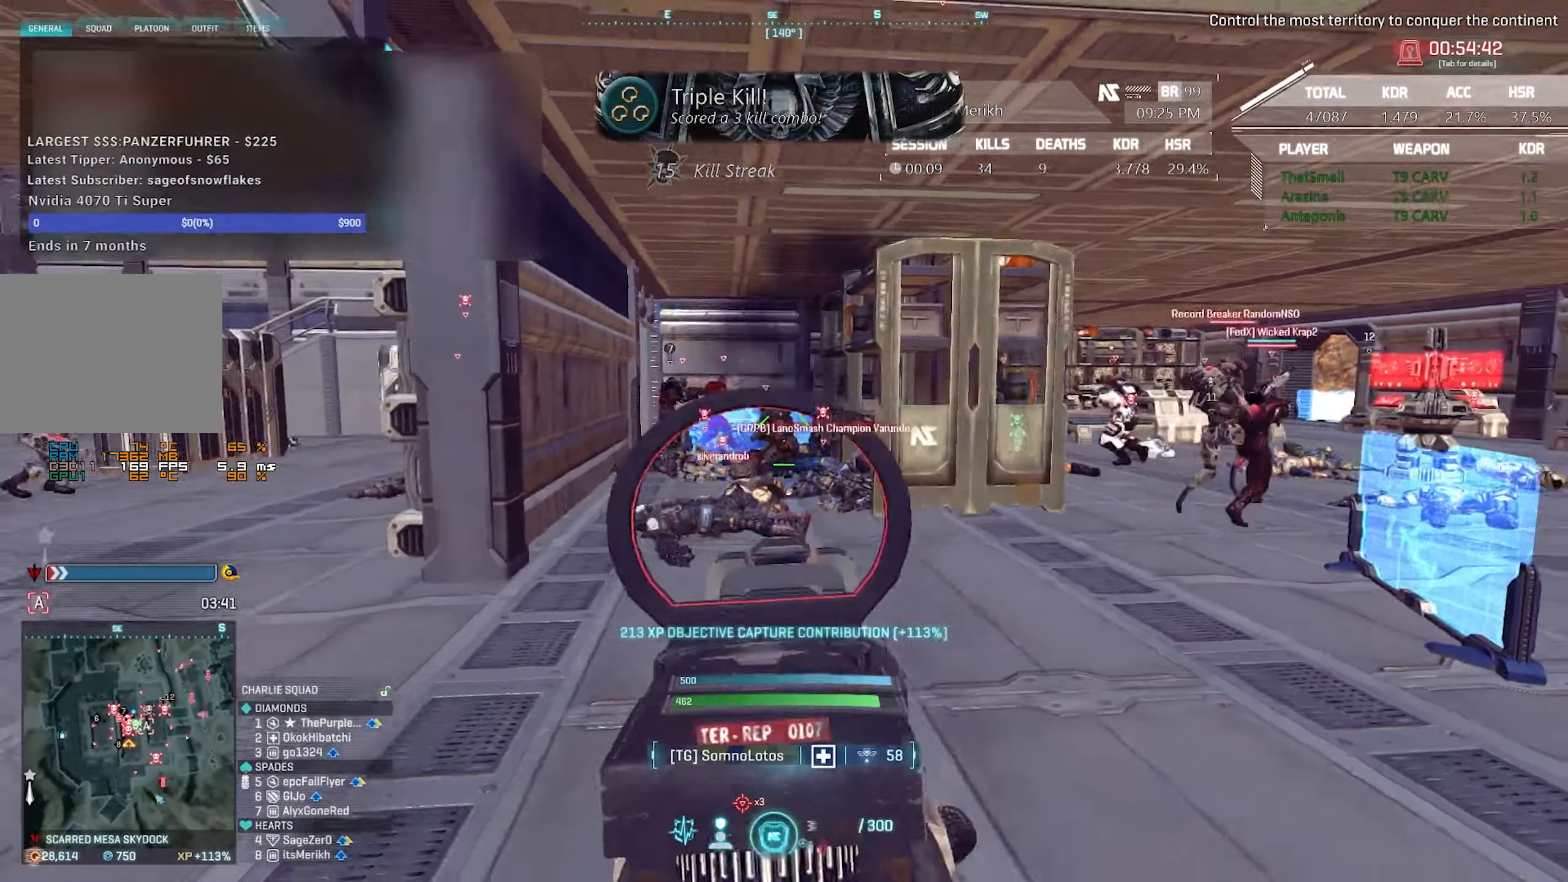
{"keys": ["a", "w"], "mouse": [], "events": [[300, "w", "down"]]}
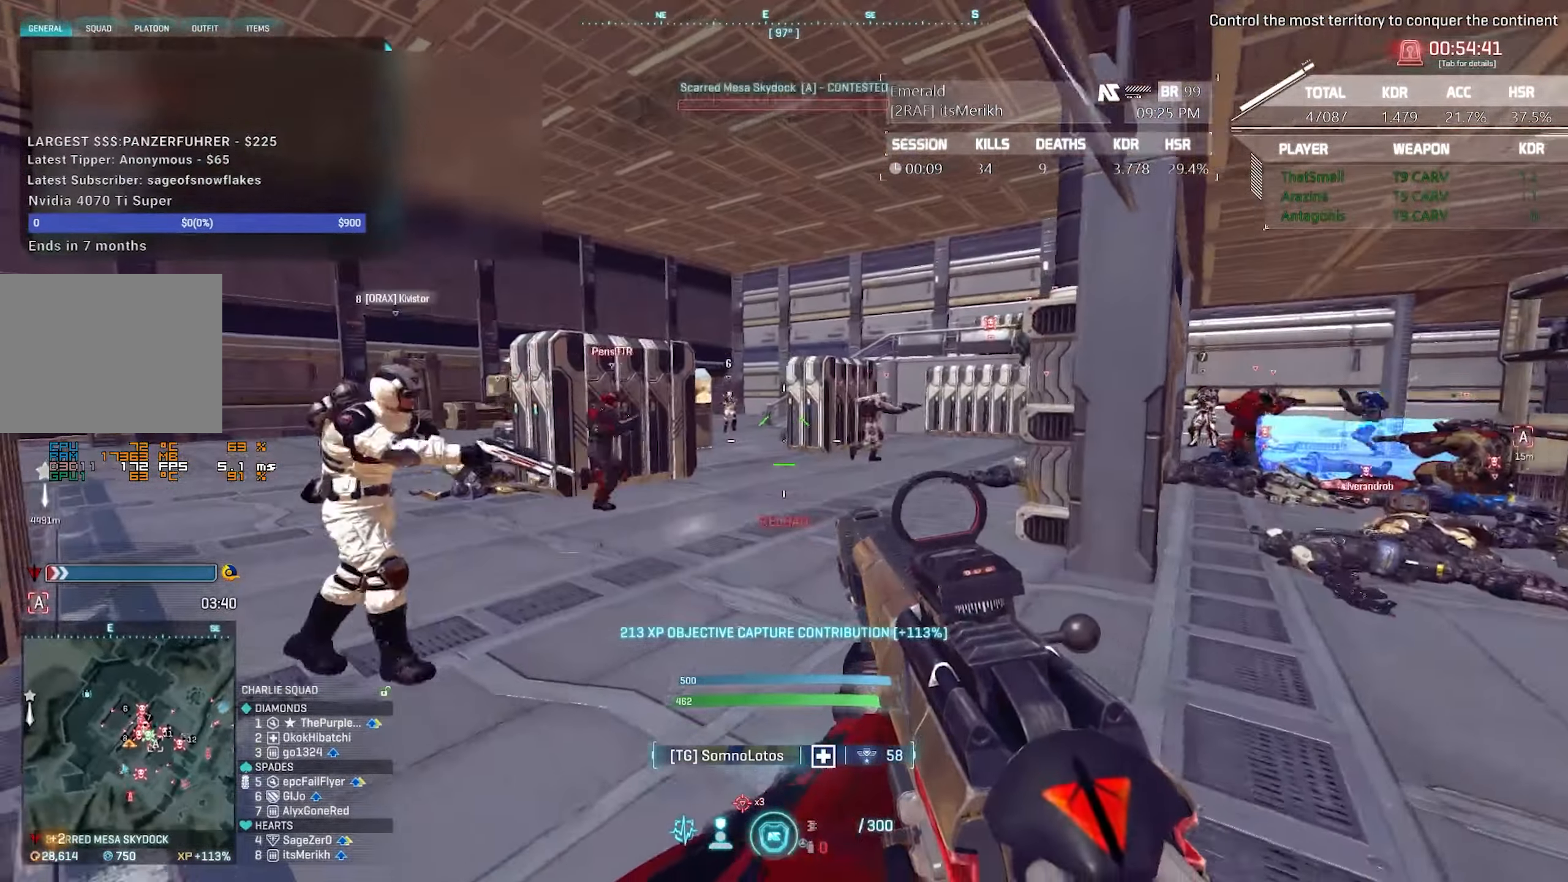
{"keys": ["w"], "mouse": [], "events": [[500, "a", "up"]]}
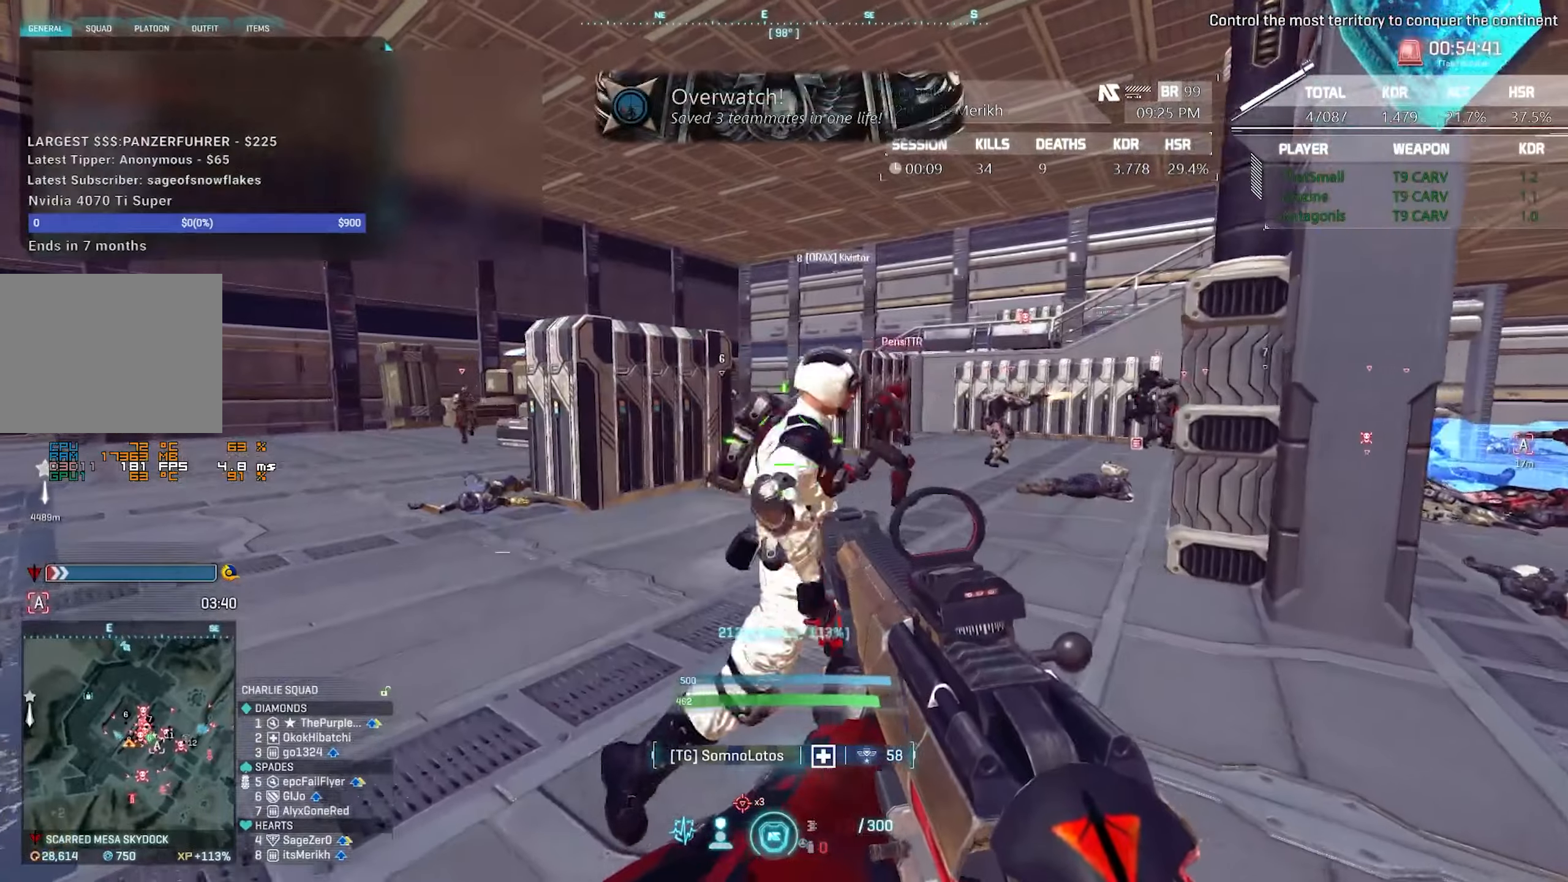
{"keys": ["r", "shift", "tab", "w"], "mouse": [], "events": [[150, "tab", "down"], [433, "shift", "down"], [483, "r", "down"]]}
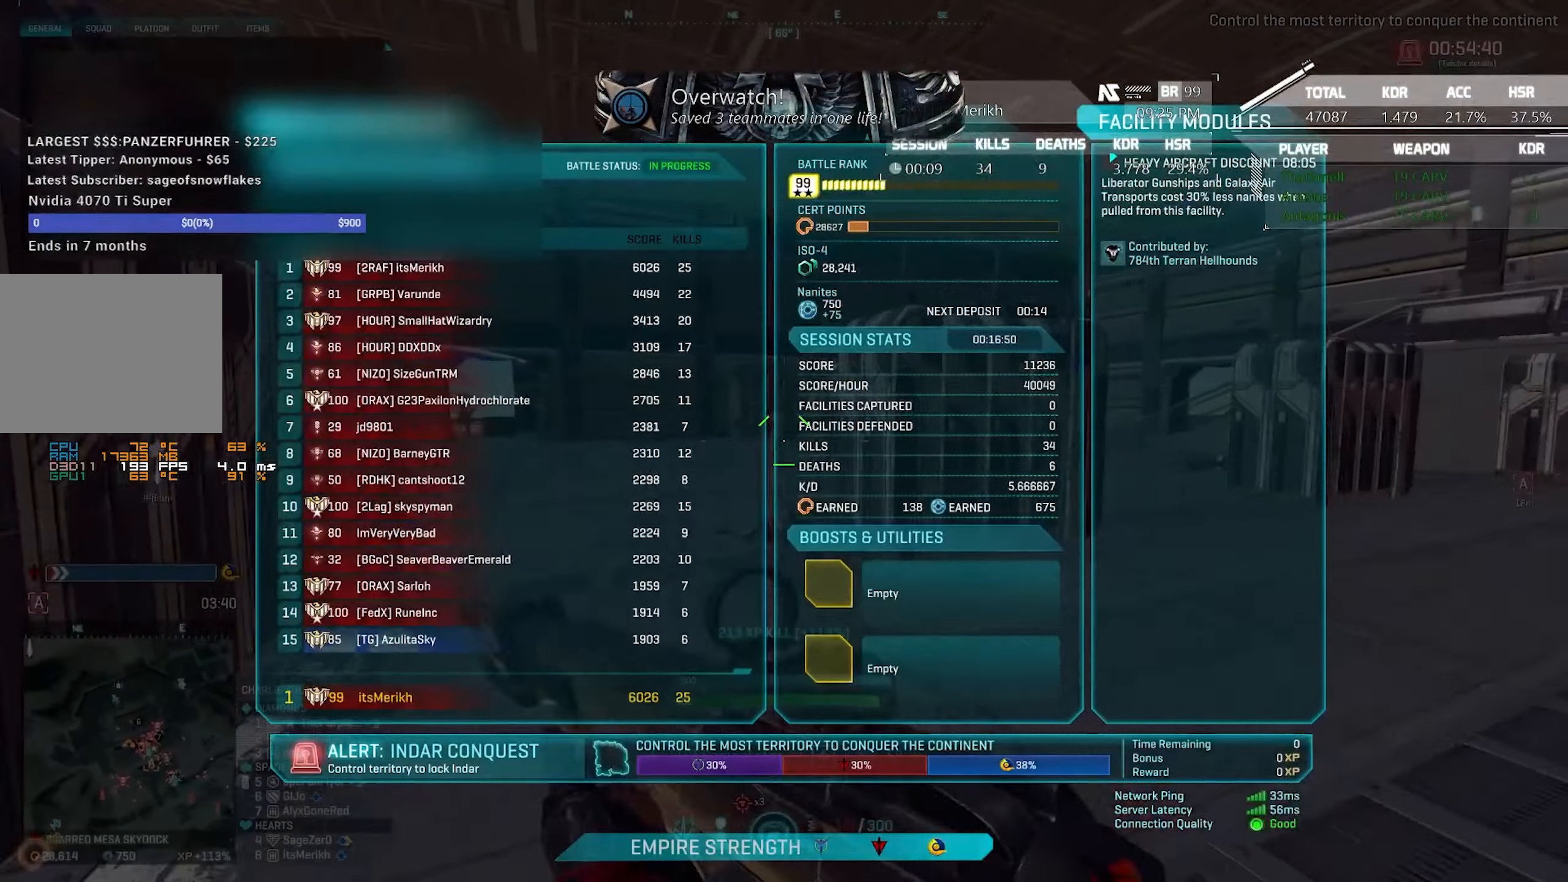
{"keys": ["shift", "tab", "w"], "mouse": [], "events": [[67, "r", "up"]]}
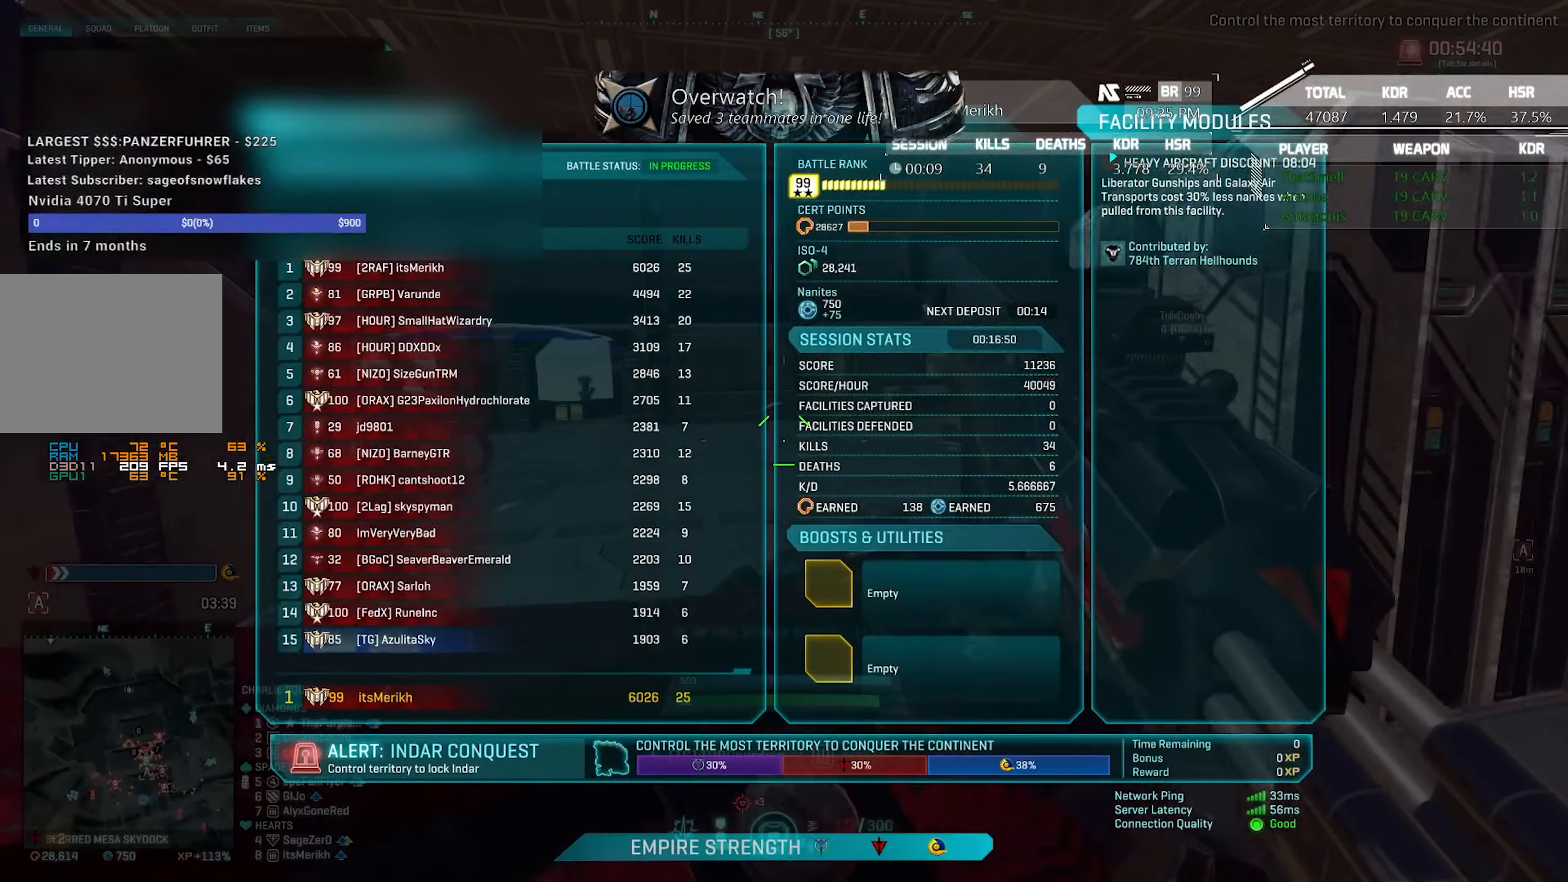
{"keys": ["d"], "mouse": [], "events": [[200, "d", "down"], [200, "shift", "up"], [200, "tab", "up"], [200, "w", "up"], [383, "3", "down"], [433, "3", "up"]]}
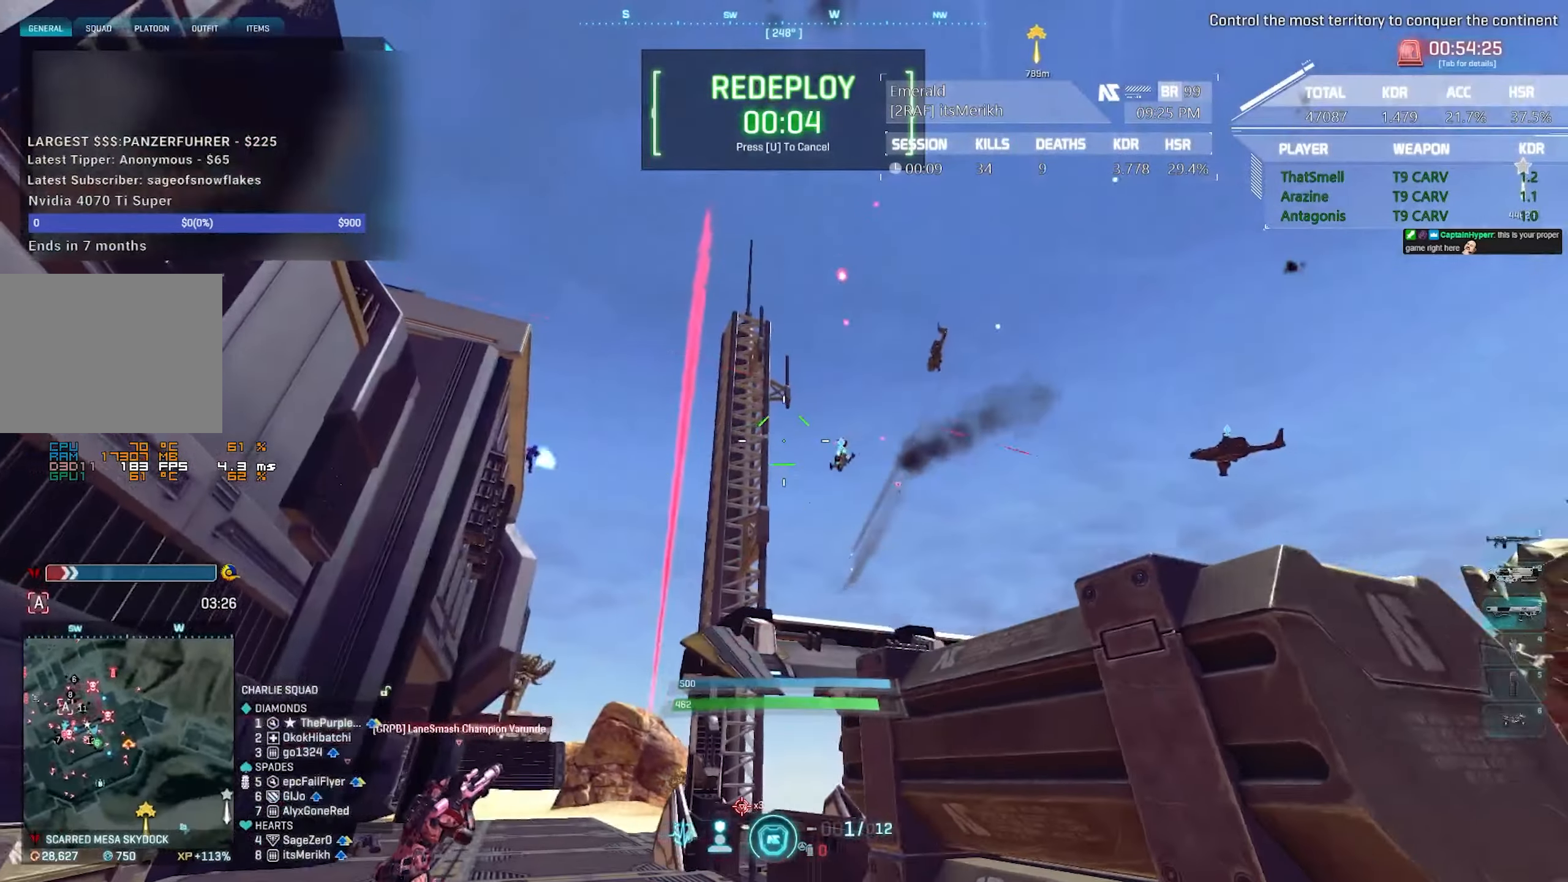
{"keys": ["w"], "mouse": ["right"], "events": [[33, "d", "up"], [33, "w", "down"], [117, "f", "down"], [217, "f", "up"], [300, "a", "down"], [400, "a", "up"], [450, "mouse_right", "down"]]}
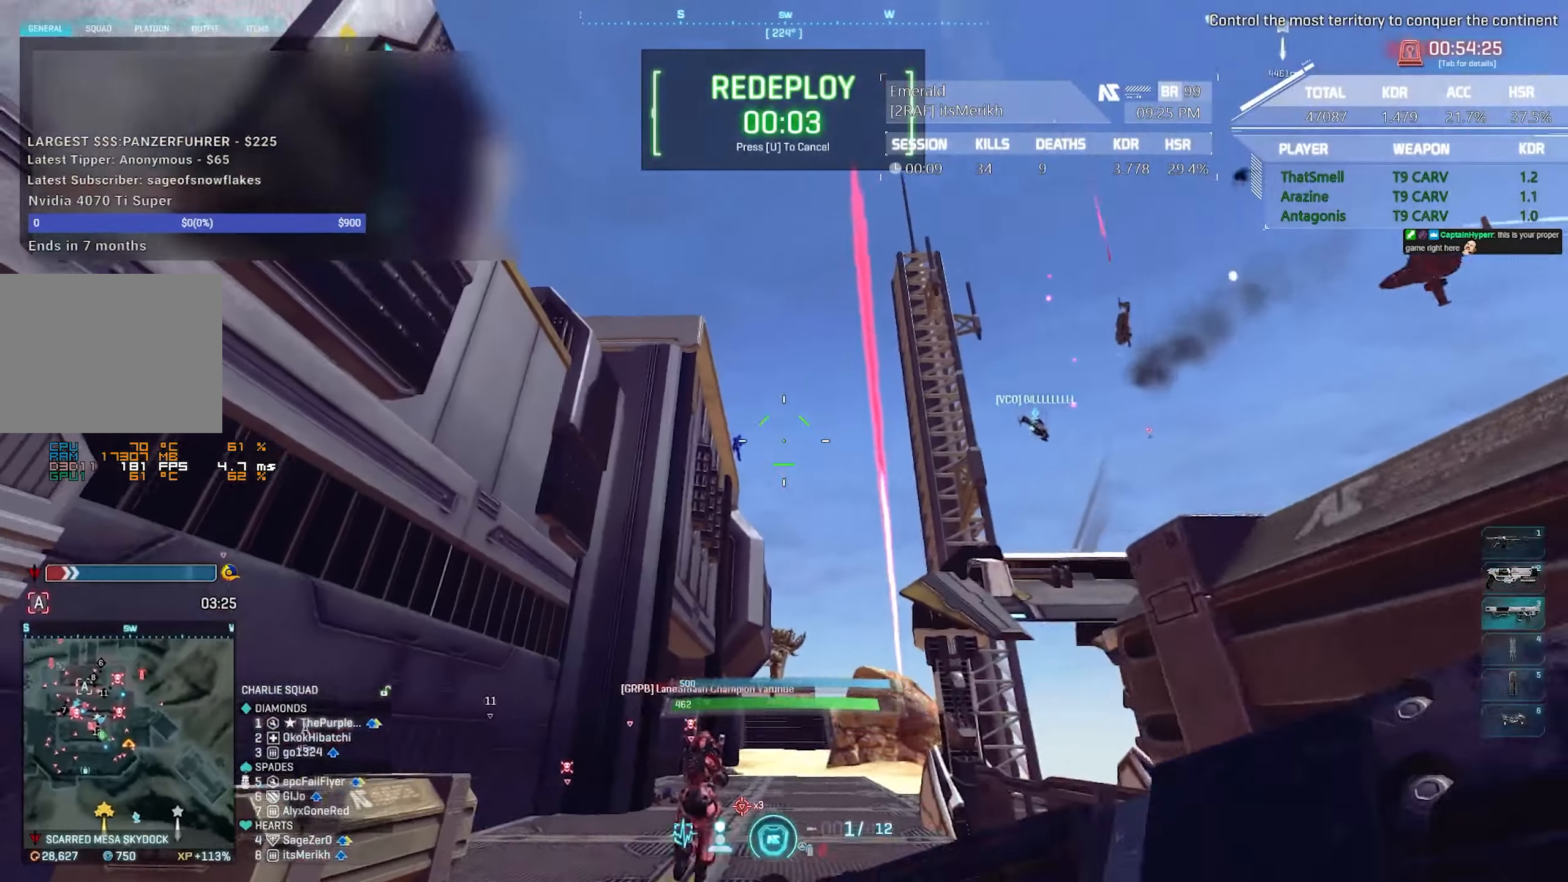
{"keys": ["w"], "mouse": ["right"], "events": [[183, "mouse_right", "up"], [317, "w", "up"], [367, "w", "down"], [417, "mouse_right", "down"]]}
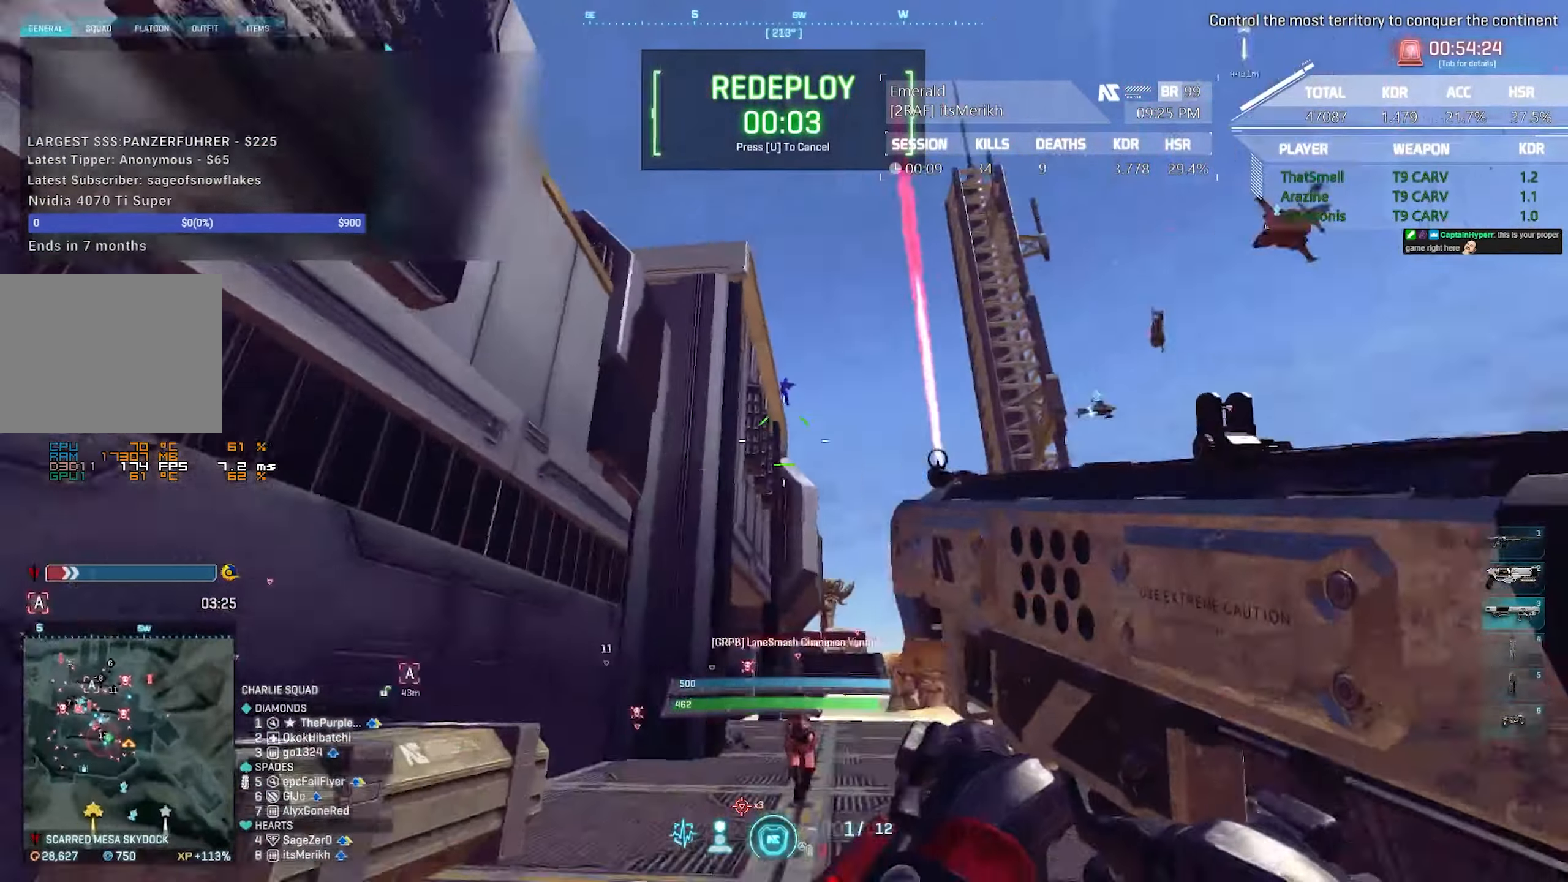
{"keys": [], "mouse": ["right"], "events": [[150, "w", "up"]]}
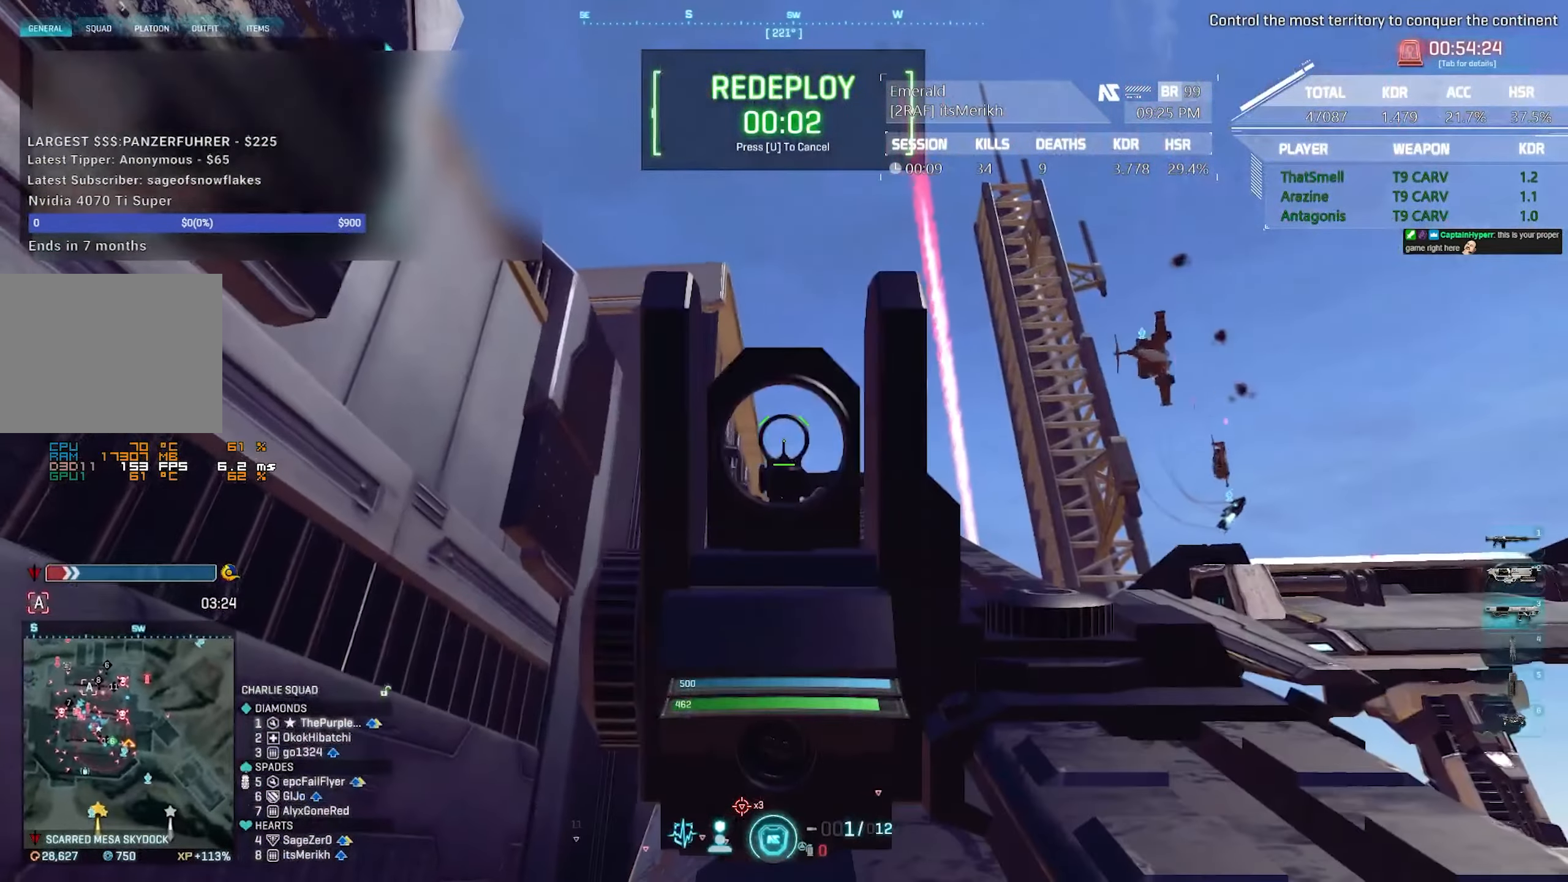
{"keys": [], "mouse": [], "events": [[117, "d", "down"], [117, "mouse_left", "down"], [167, "1", "down"], [167, "mouse_left", "up"], [217, "mouse_right", "up"], [267, "1", "up"], [350, "w", "down"], [400, "d", "up"], [500, "w", "up"]]}
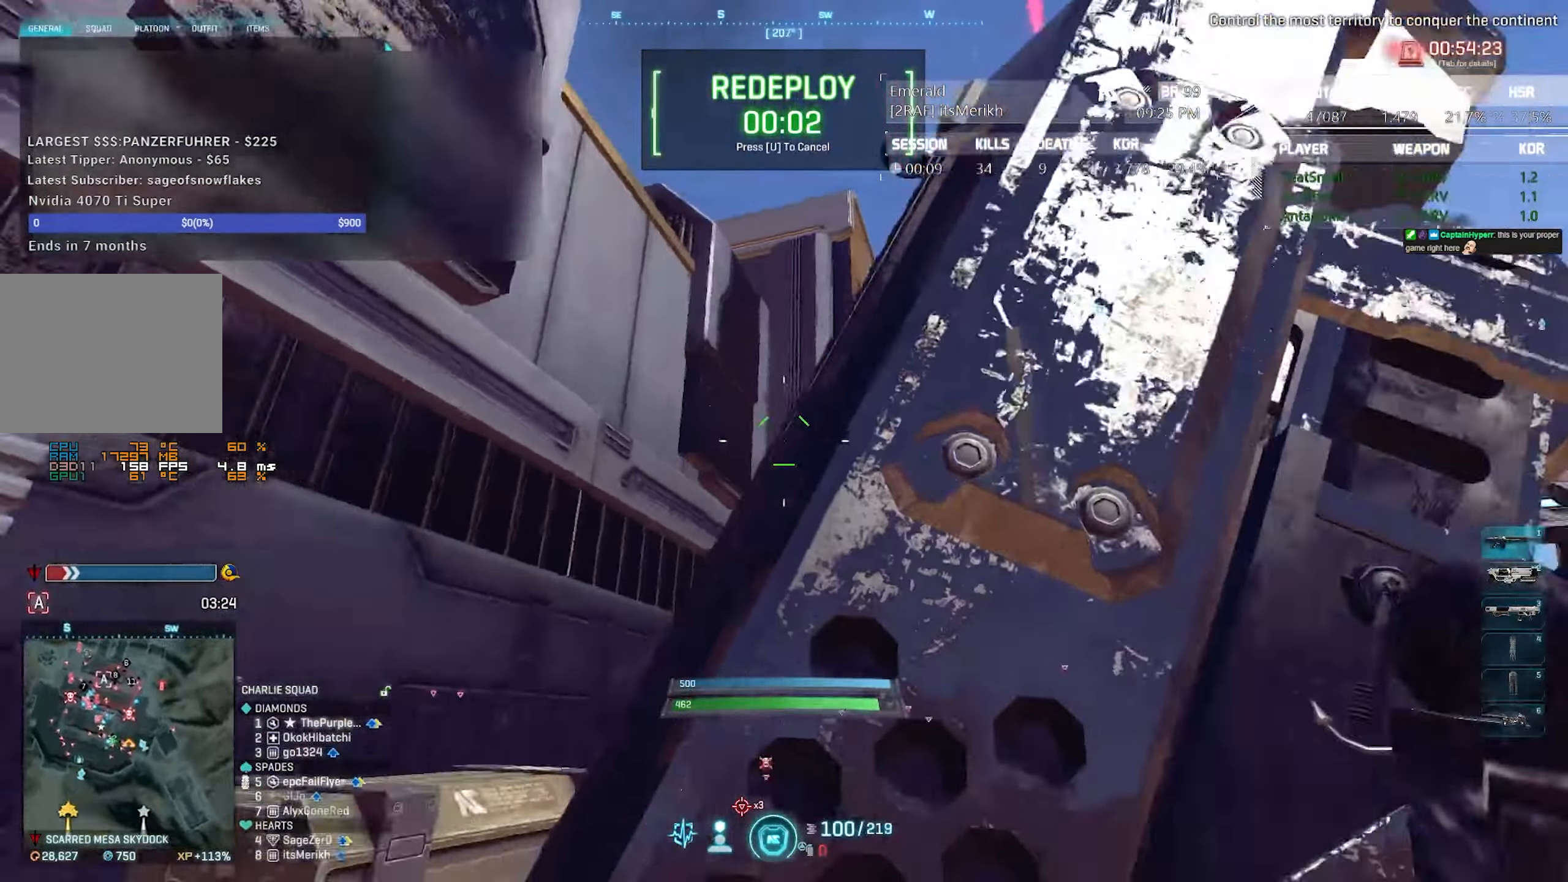
{"keys": ["w"], "mouse": [], "events": [[50, "w", "down"]]}
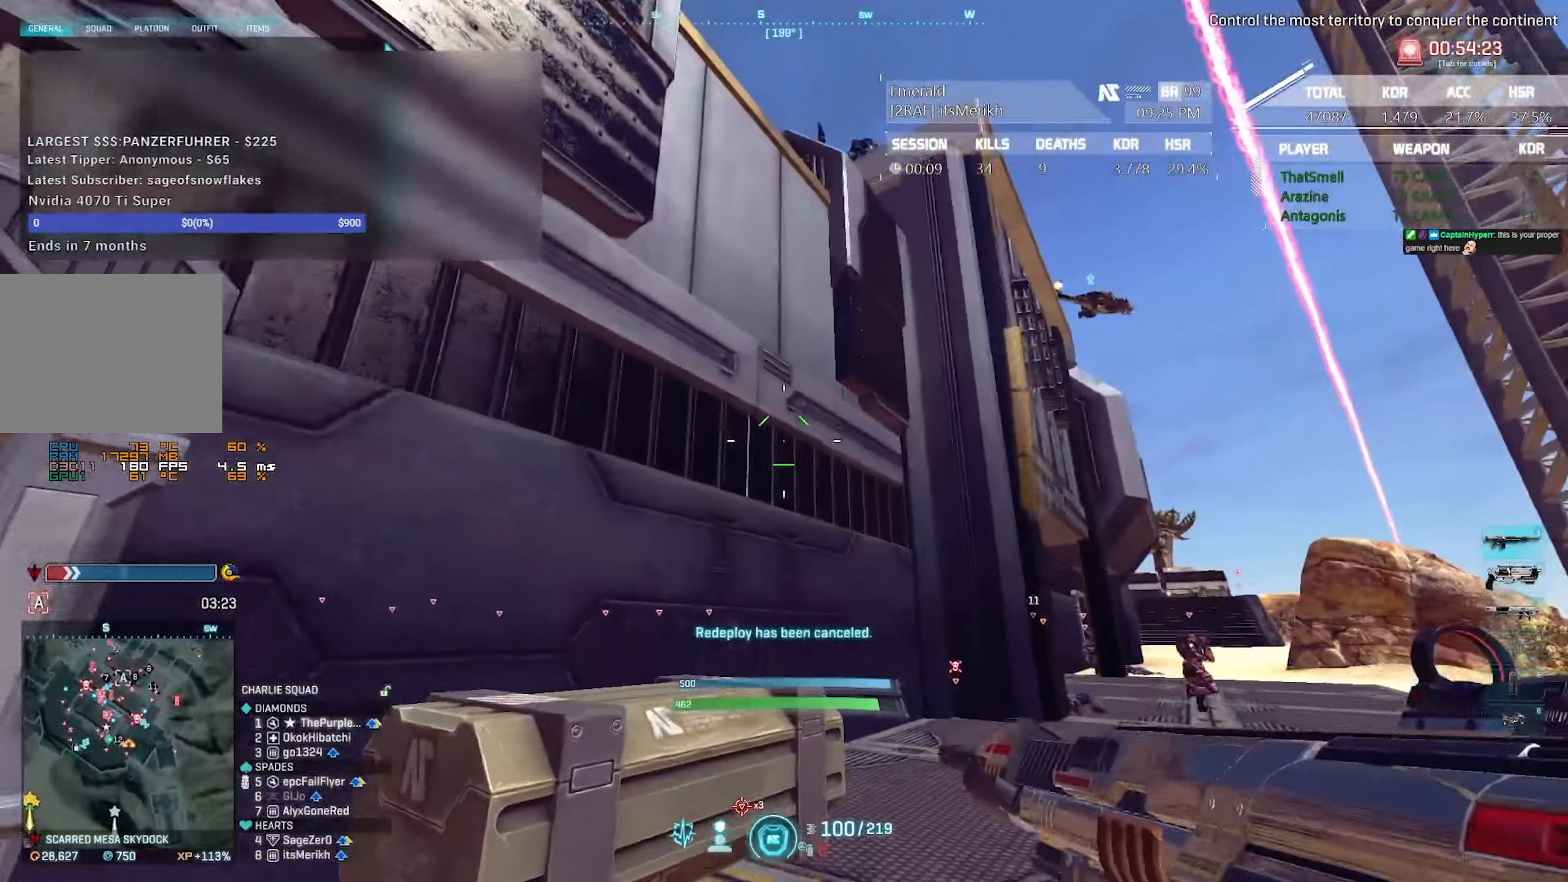
{"keys": ["a", "d"], "mouse": [], "events": [[17, "a", "down"], [100, "d", "down"], [200, "a", "up"], [250, "w", "up"], [483, "a", "down"]]}
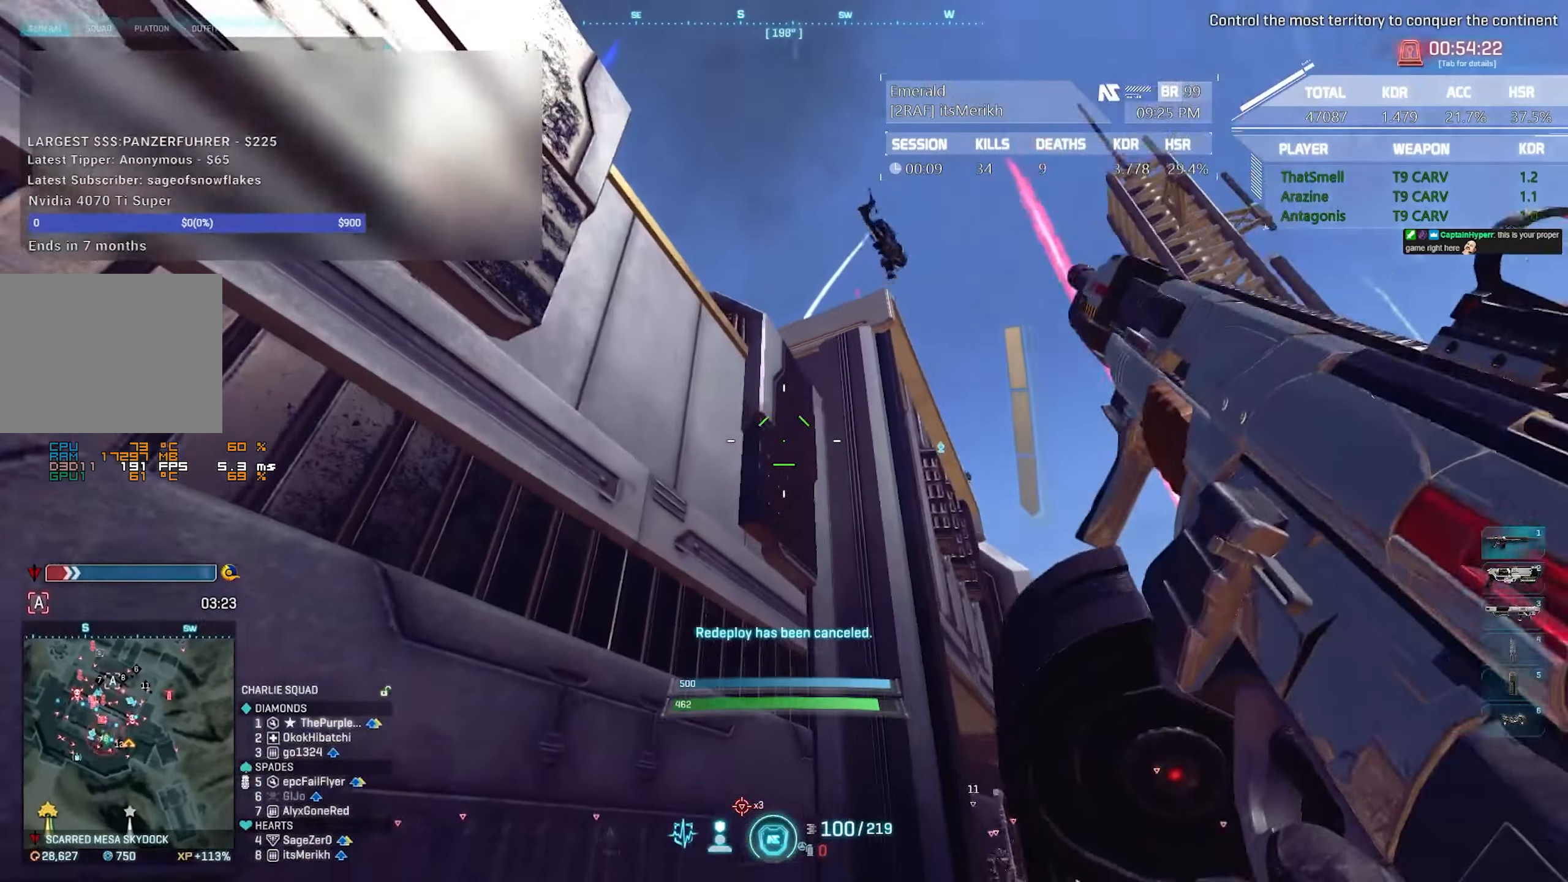
{"keys": ["d", "s"], "mouse": [], "events": [[117, "s", "down"], [167, "a", "up"]]}
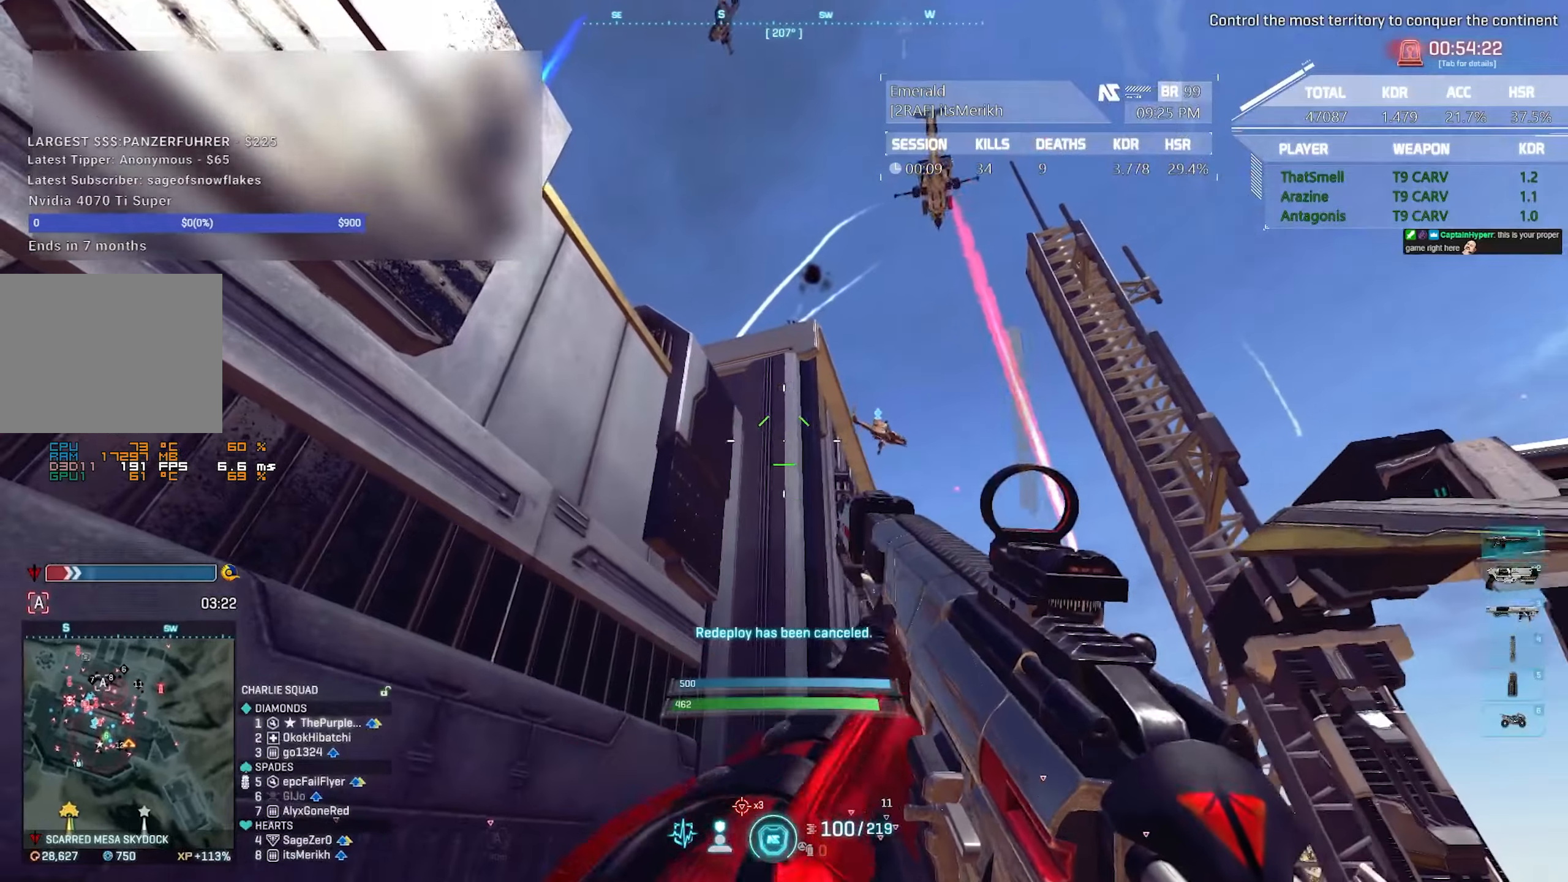
{"keys": ["a", "s"], "mouse": [], "events": [[284, "d", "up"], [317, "a", "down"]]}
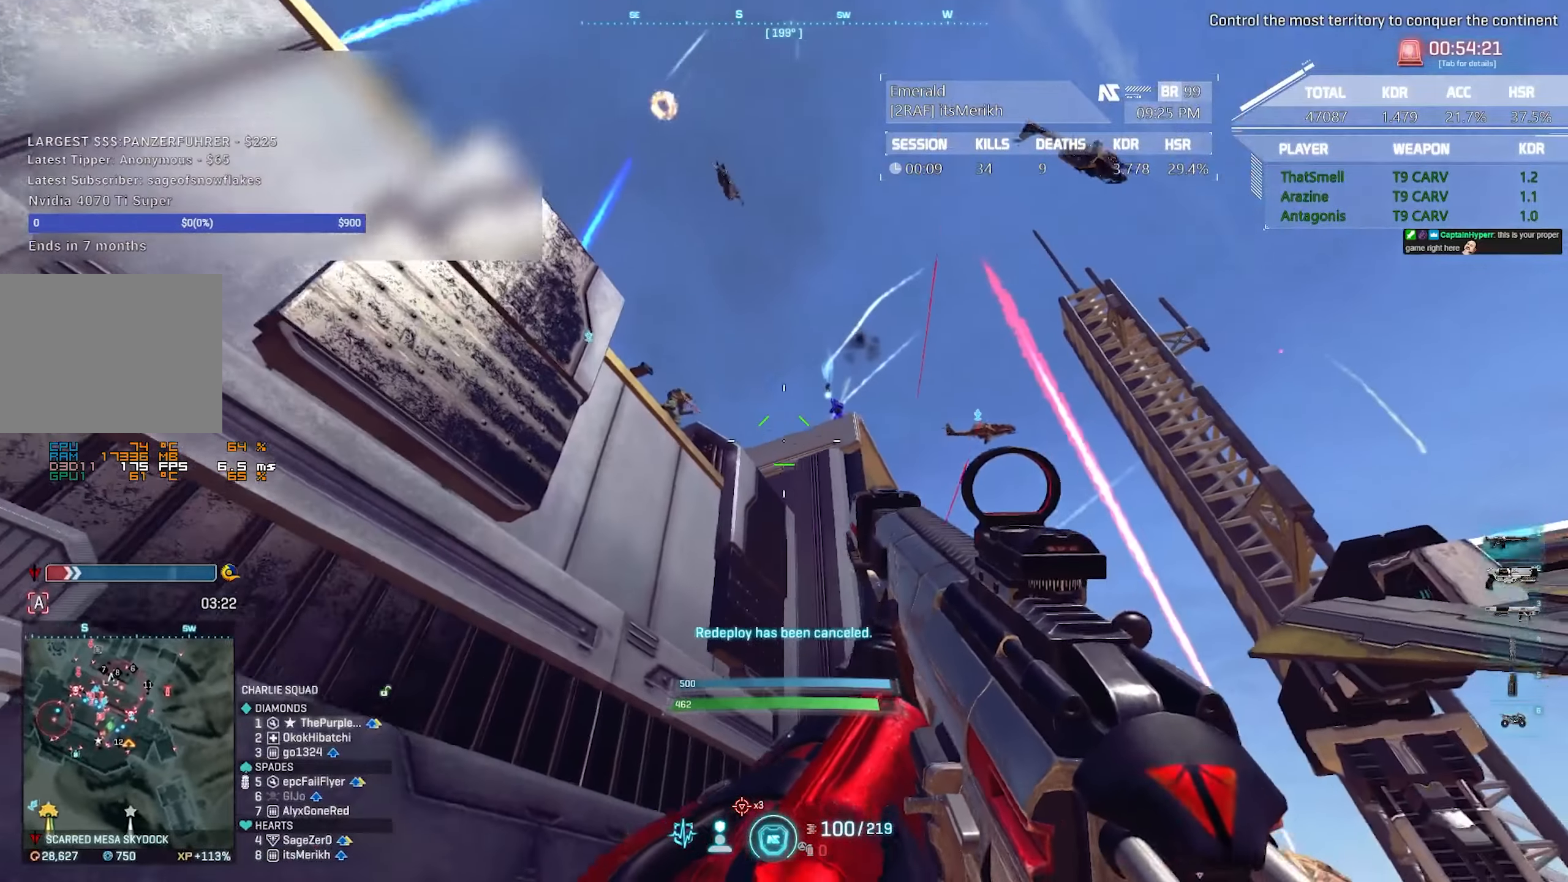
{"keys": ["a", "q"], "mouse": ["left", "right"], "events": [[17, "mouse_right", "down"], [200, "mouse_left", "down"], [300, "s", "up"], [434, "q", "down"]]}
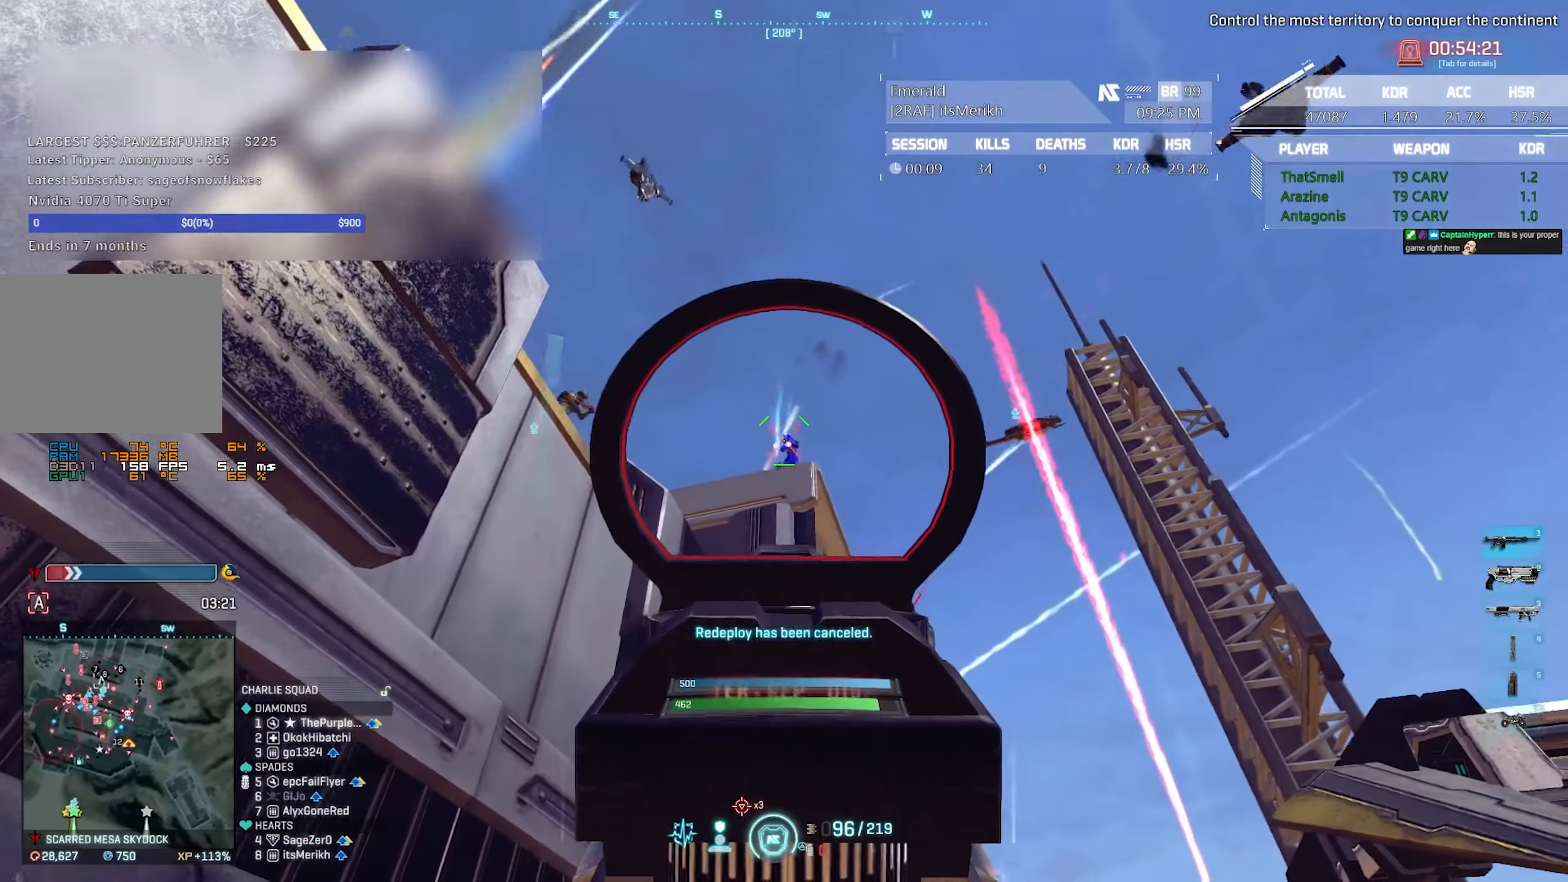
{"keys": ["a"], "mouse": ["left", "right"], "events": [[34, "mouse_left", "up"], [34, "q", "up"], [117, "mouse_left", "down"], [450, "mouse_left", "up"], [500, "mouse_left", "down"]]}
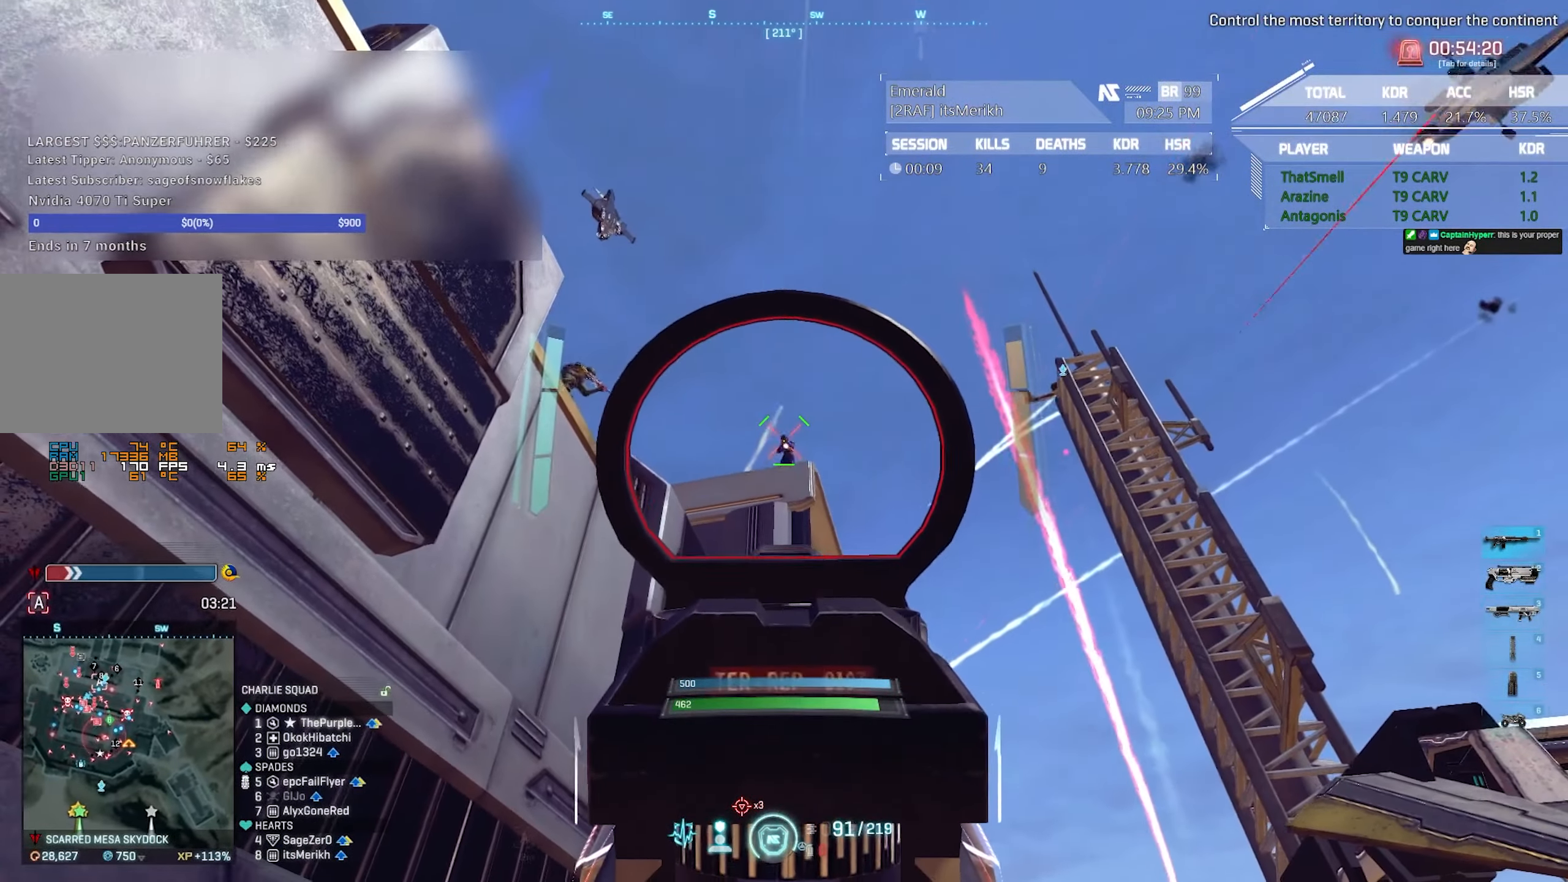
{"keys": ["d"], "mouse": ["left", "right"], "events": [[367, "d", "down"], [417, "a", "up"]]}
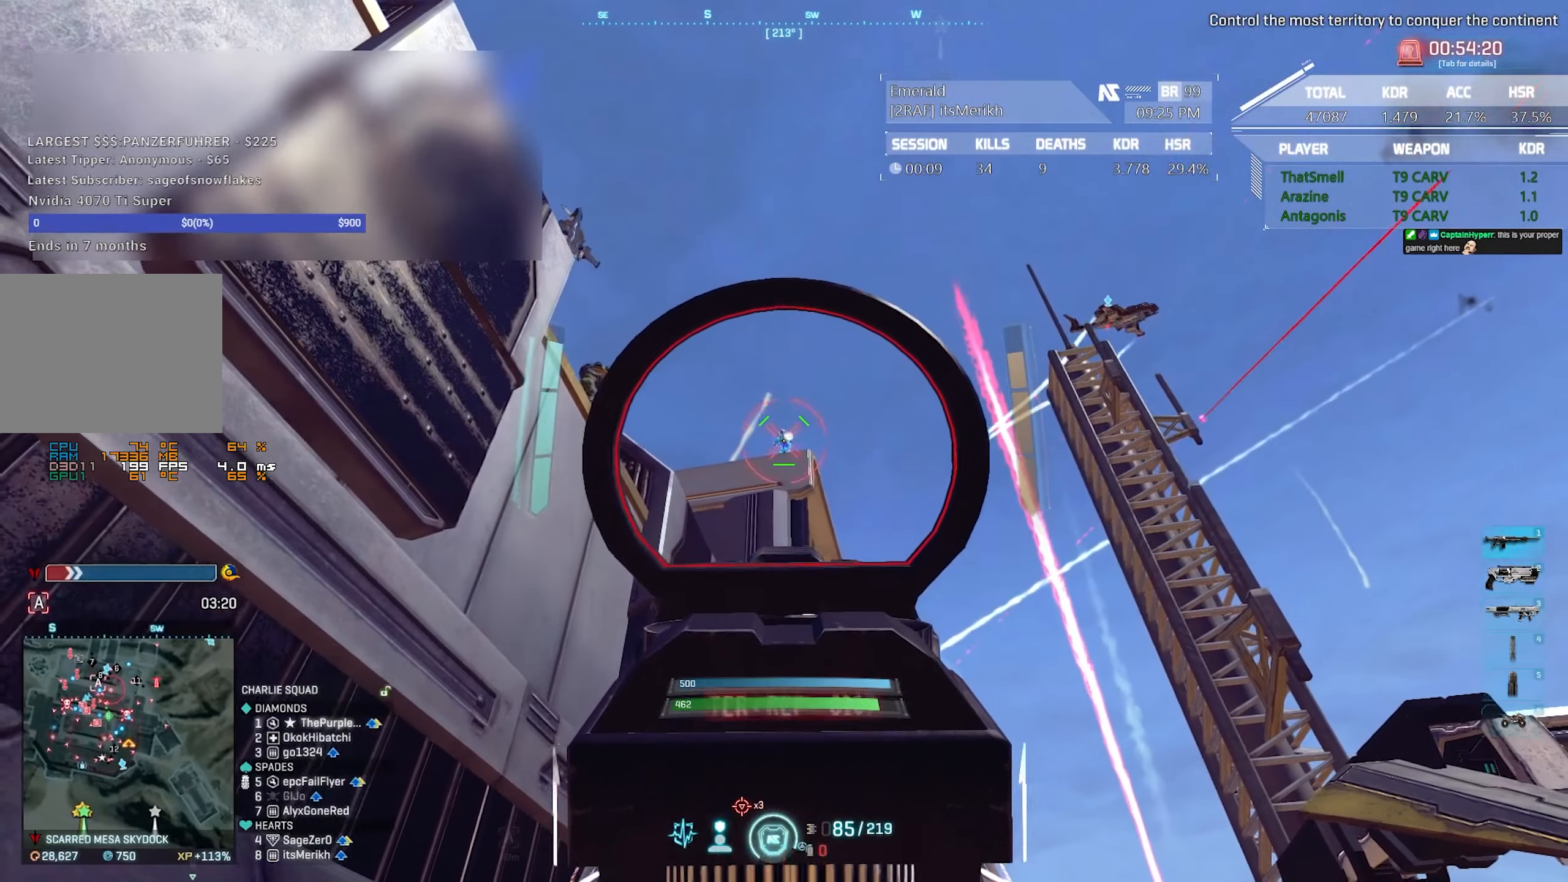
{"keys": ["d"], "mouse": ["right"], "events": [[17, "mouse_left", "up"], [100, "mouse_left", "down"], [334, "mouse_left", "up"]]}
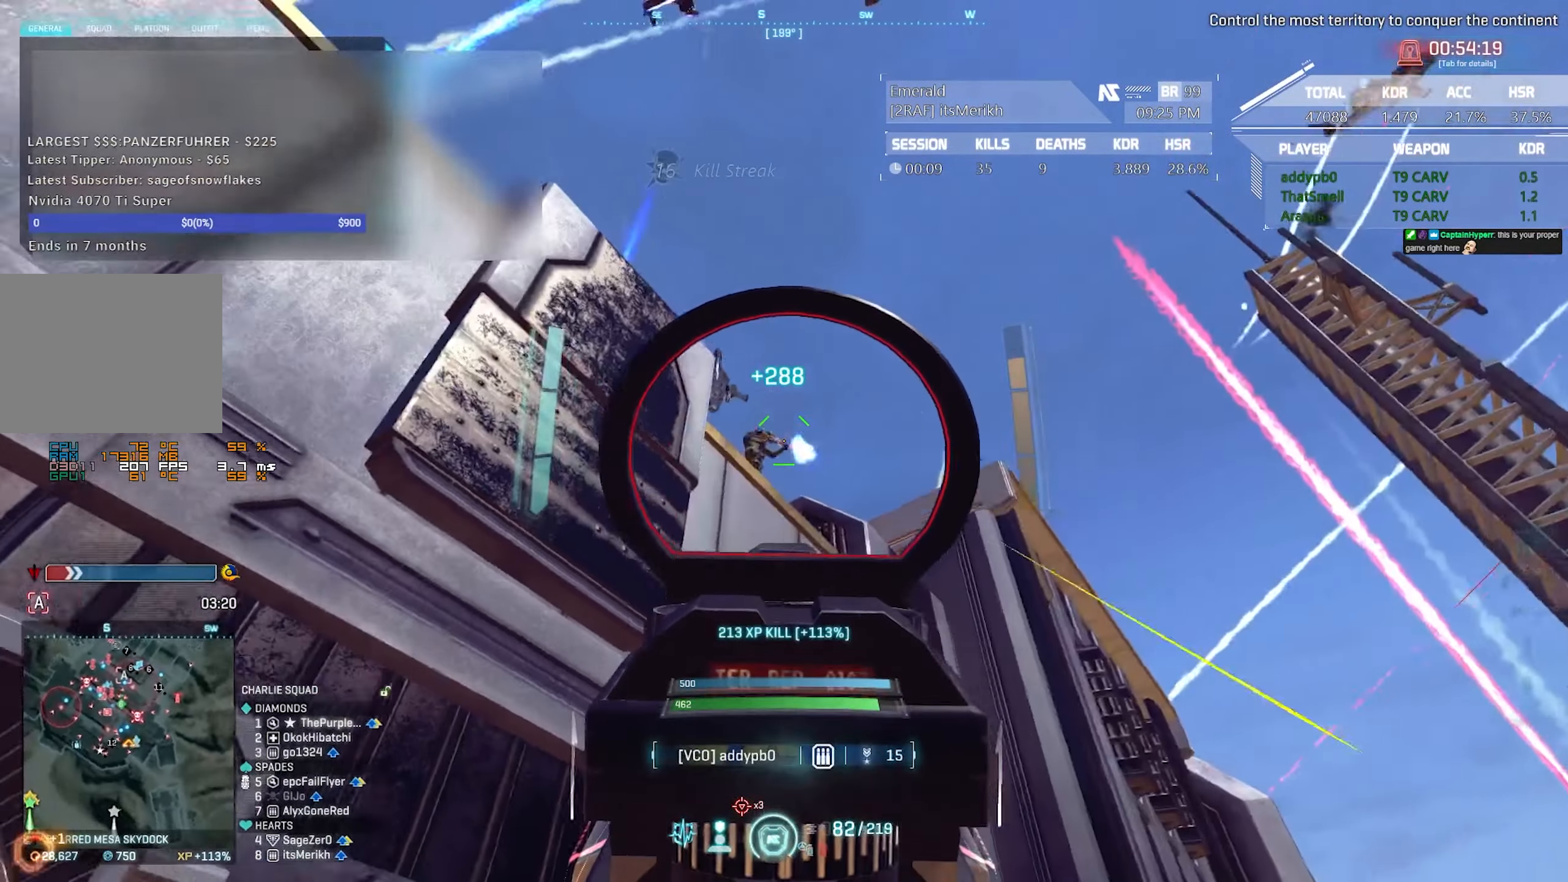
{"keys": ["d"], "mouse": ["right"], "events": [[84, "mouse_left", "down"], [450, "mouse_left", "up"]]}
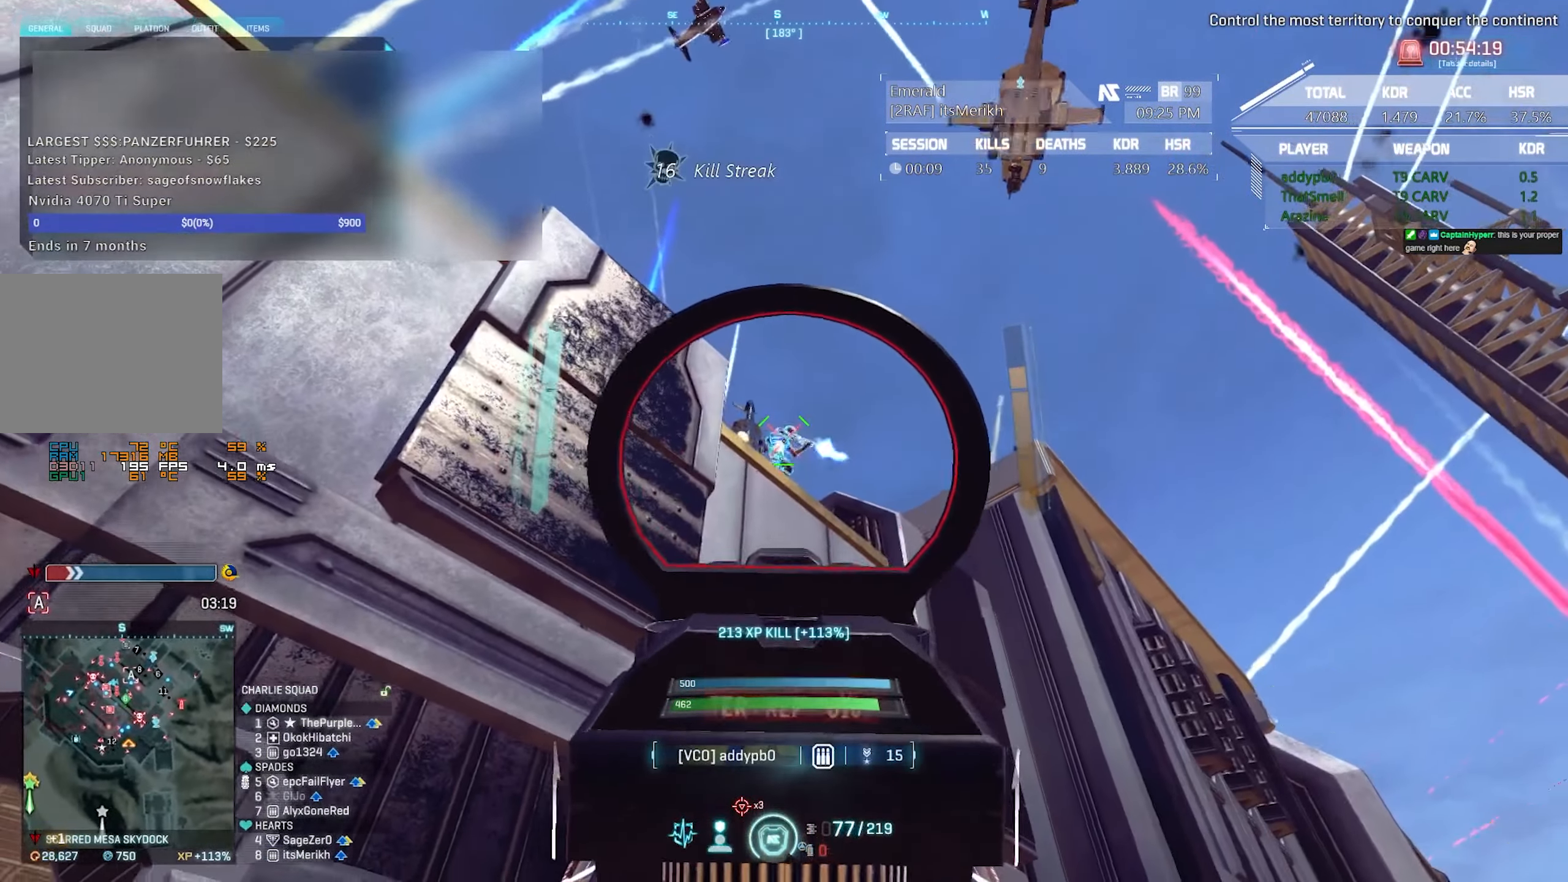
{"keys": ["a", "w"], "mouse": ["right"], "events": [[50, "mouse_left", "down"], [317, "a", "down"], [317, "d", "up"], [417, "w", "down"], [467, "mouse_left", "up"]]}
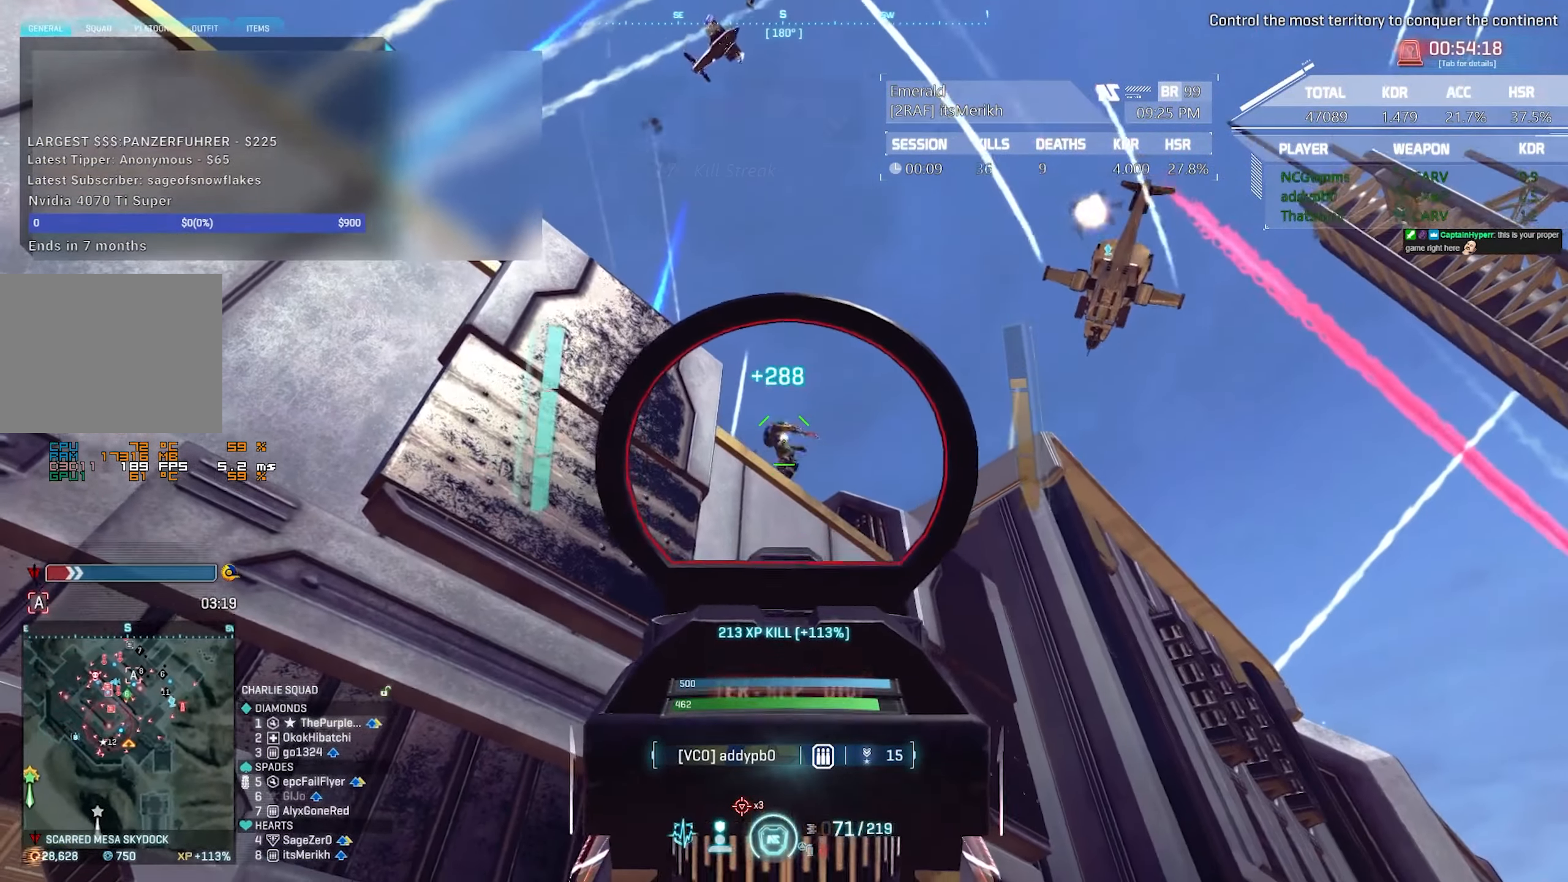
{"keys": ["a", "shift", "w"], "mouse": [], "events": [[100, "mouse_right", "up"], [200, "shift", "down"]]}
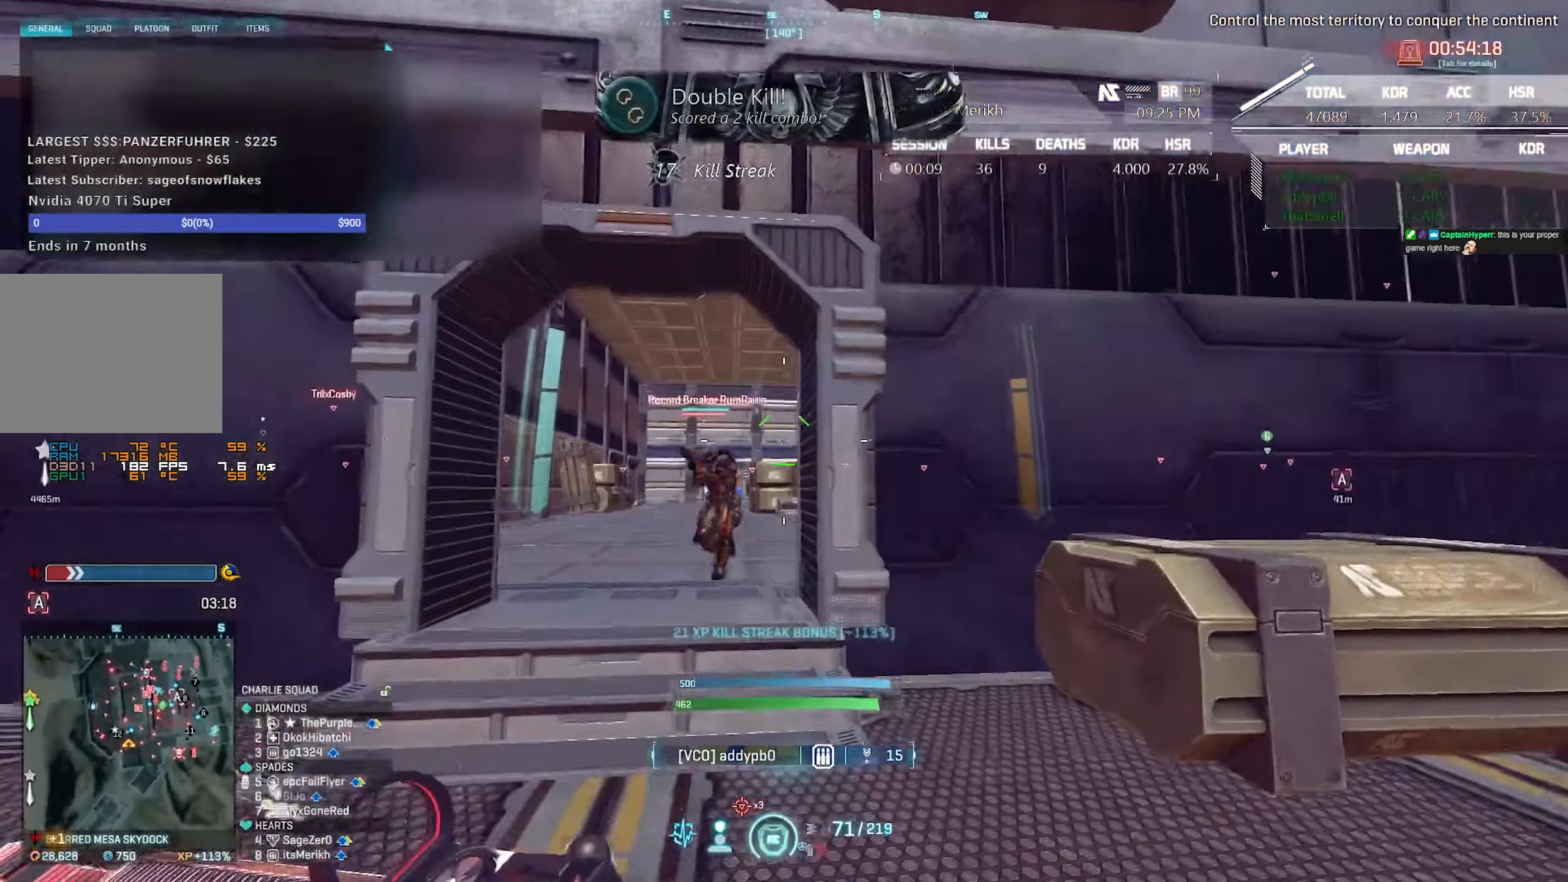
{"keys": ["shift", "w"], "mouse": [], "events": [[34, "a", "up"], [217, "q", "down"], [300, "q", "up"]]}
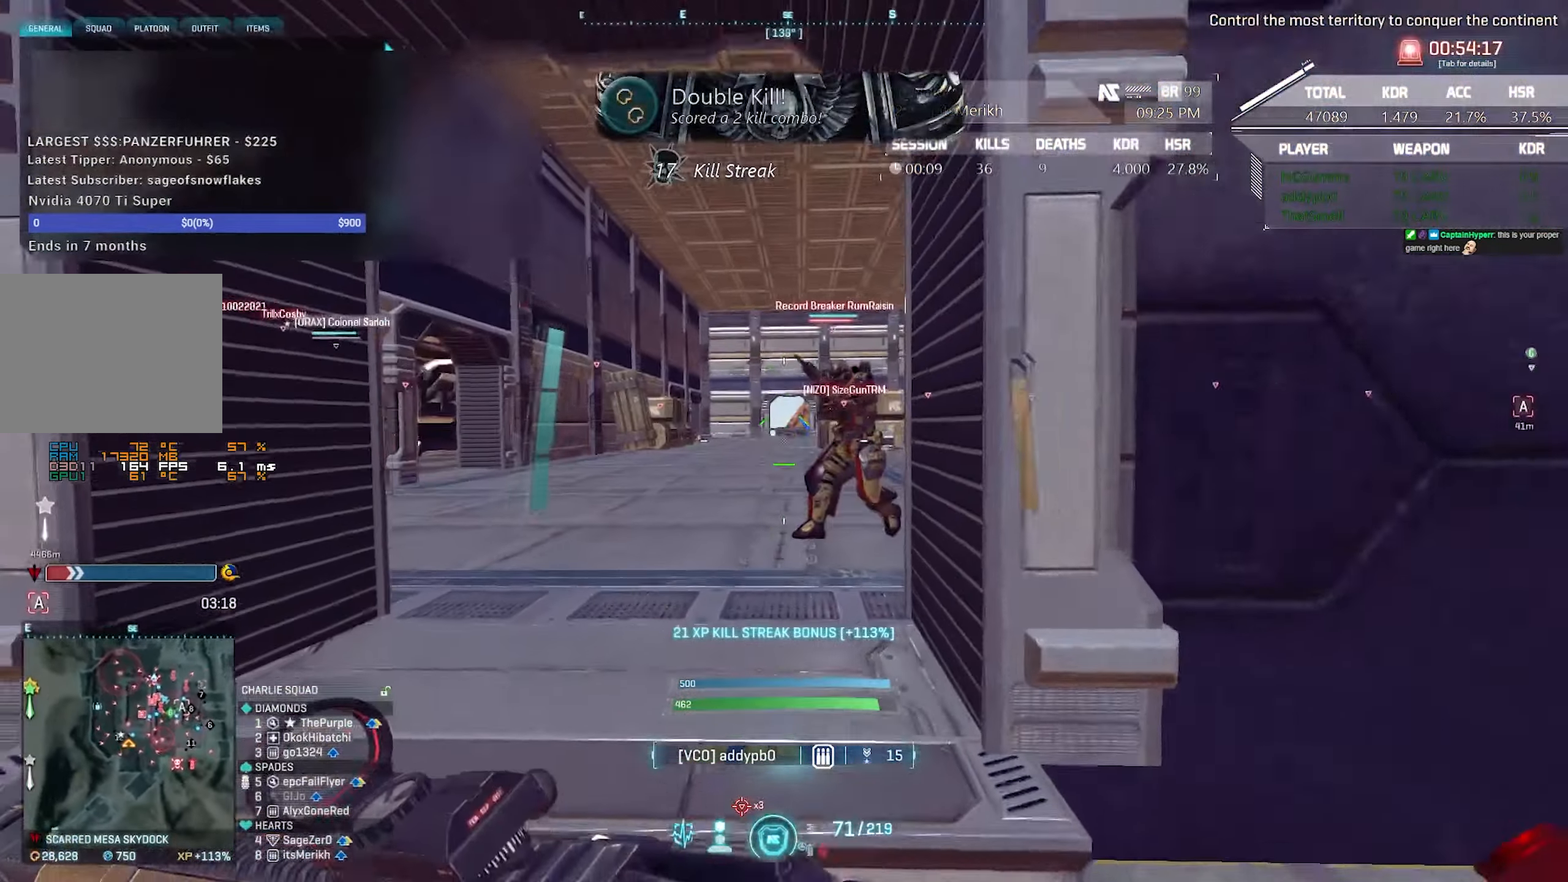
{"keys": [], "mouse": [], "events": [[134, "a", "down"], [284, "a", "up"], [466, "shift", "up"], [466, "w", "up"]]}
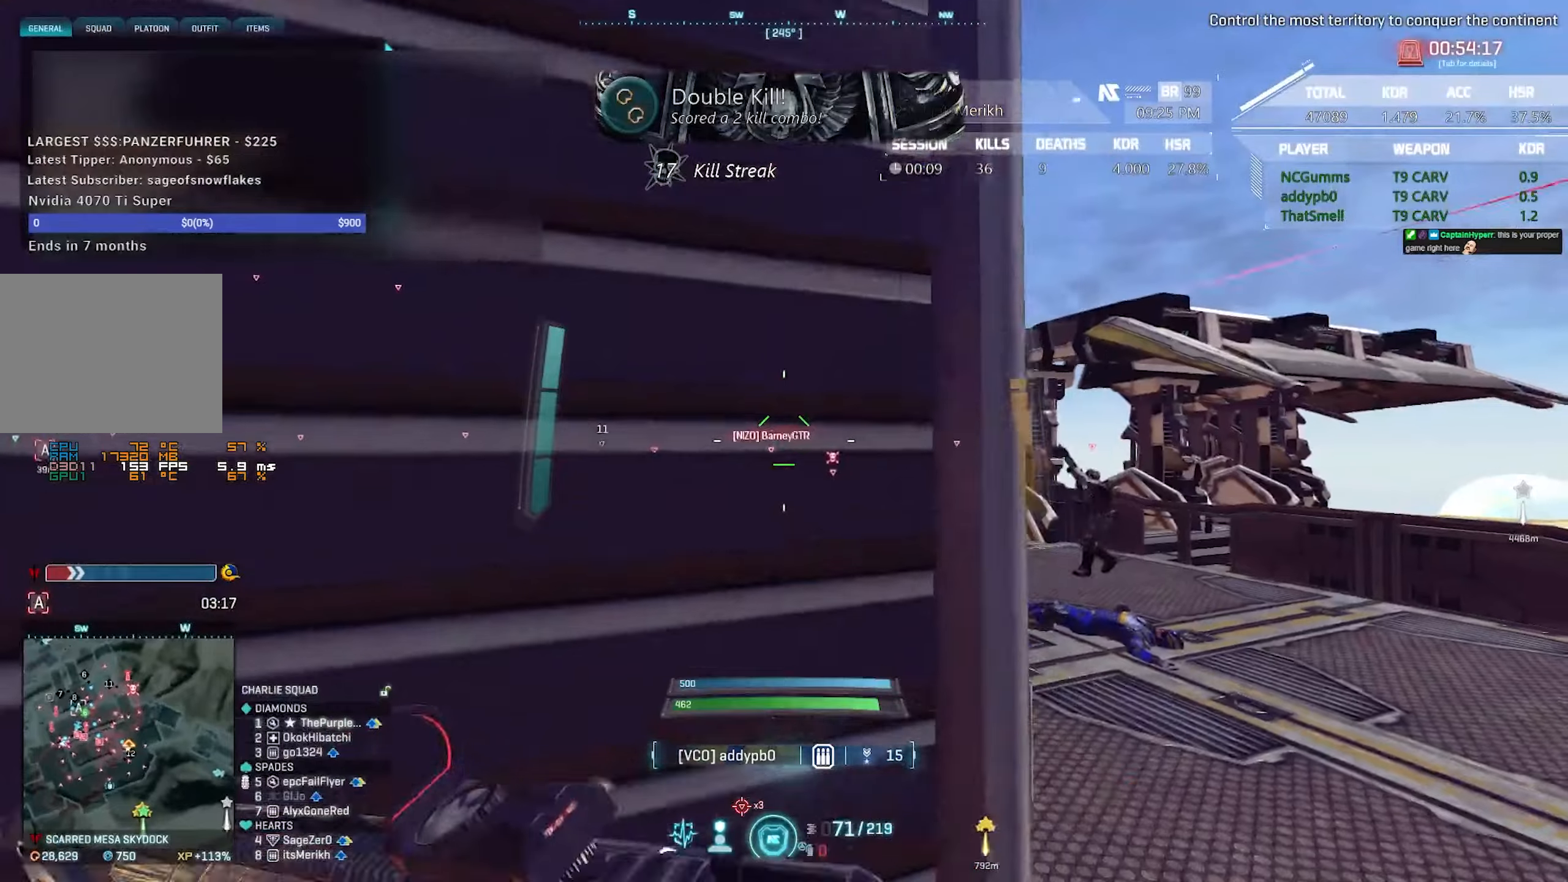
{"keys": ["a"], "mouse": [], "events": [[250, "d", "down"], [483, "a", "down"], [483, "d", "up"]]}
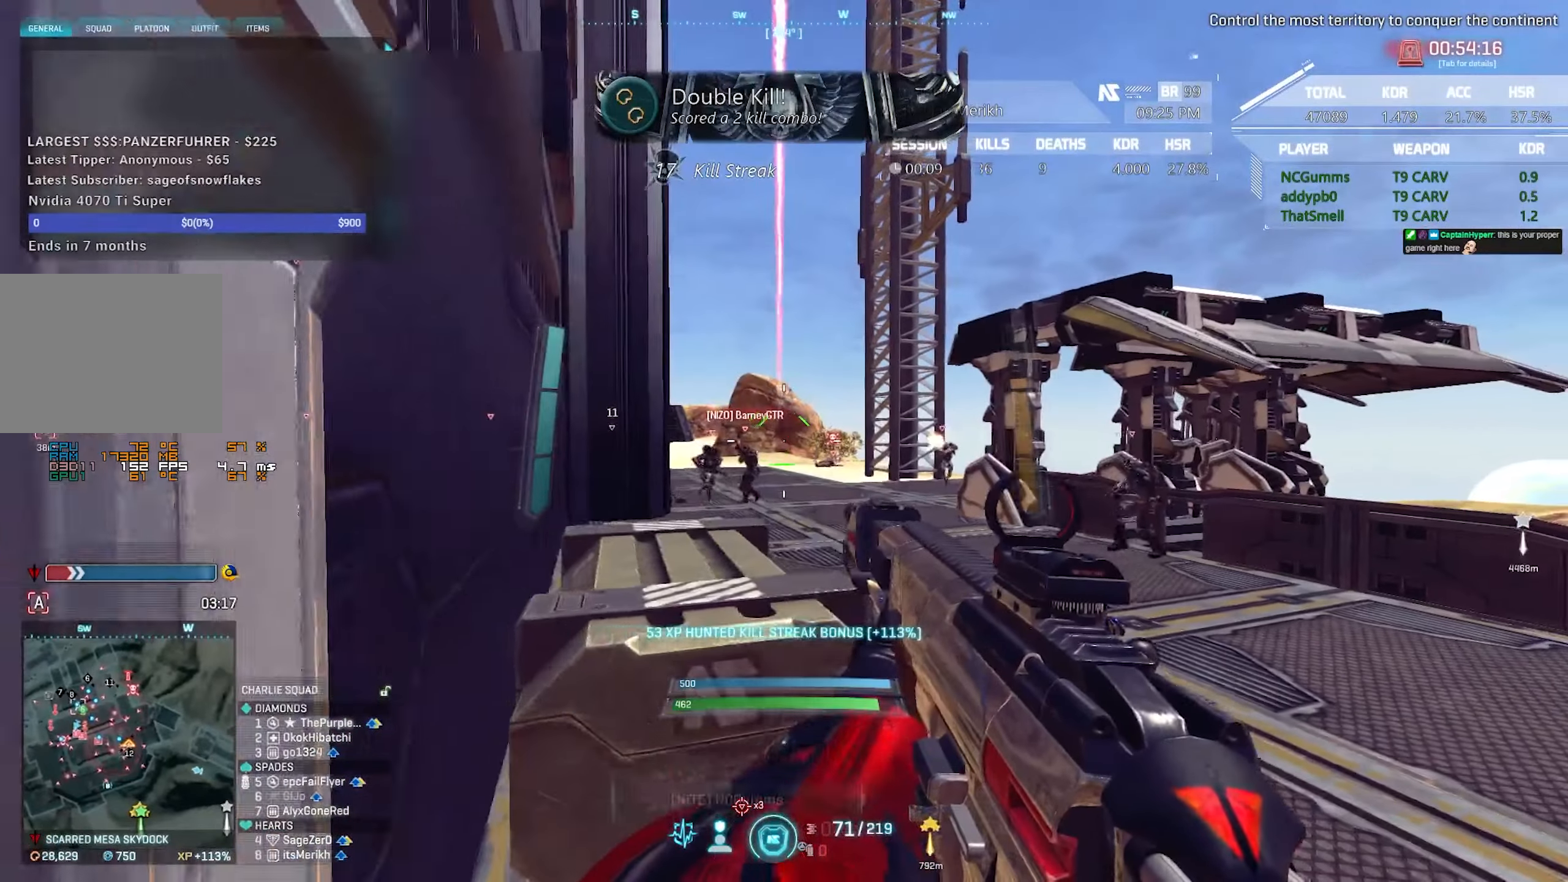
{"keys": ["d"], "mouse": [], "events": [[166, "d", "down"], [216, "a", "up"]]}
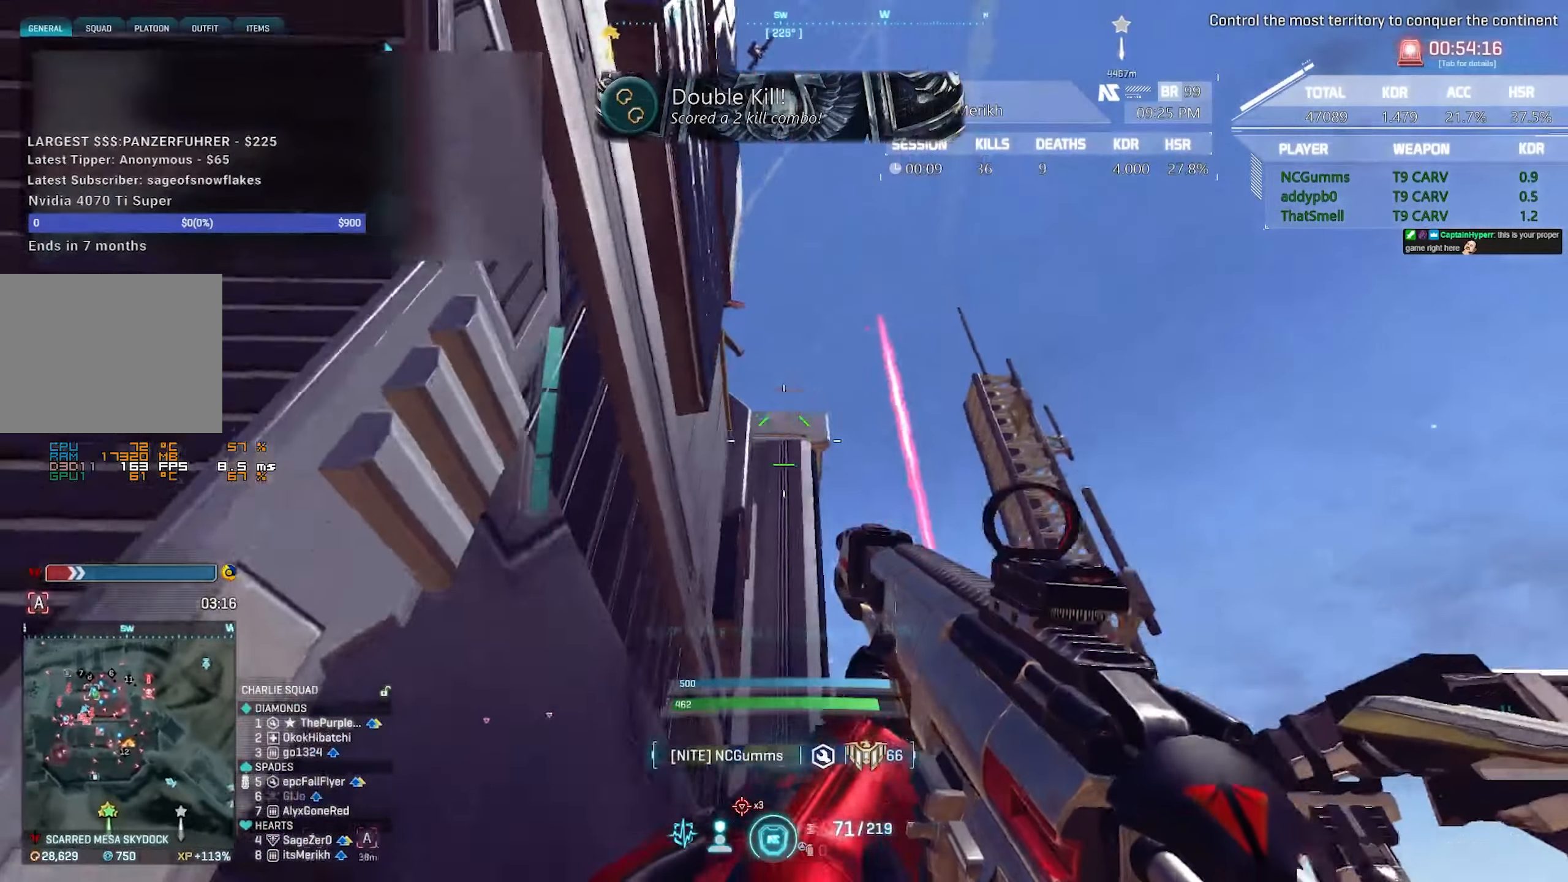
{"keys": ["d"], "mouse": [], "events": []}
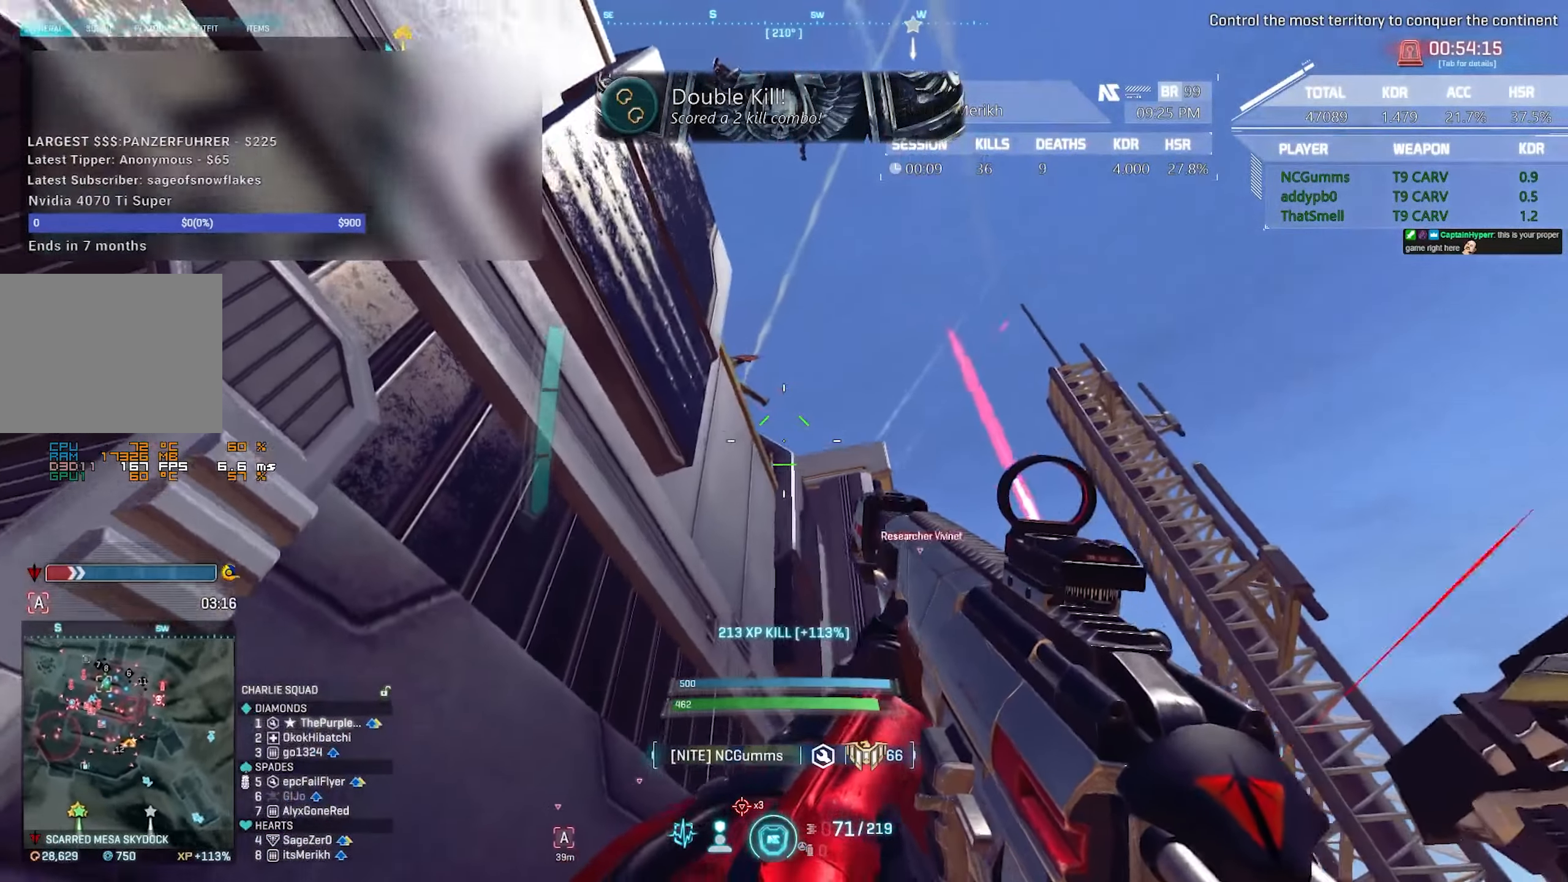
{"keys": ["d", "s"], "mouse": [], "events": [[333, "s", "down"]]}
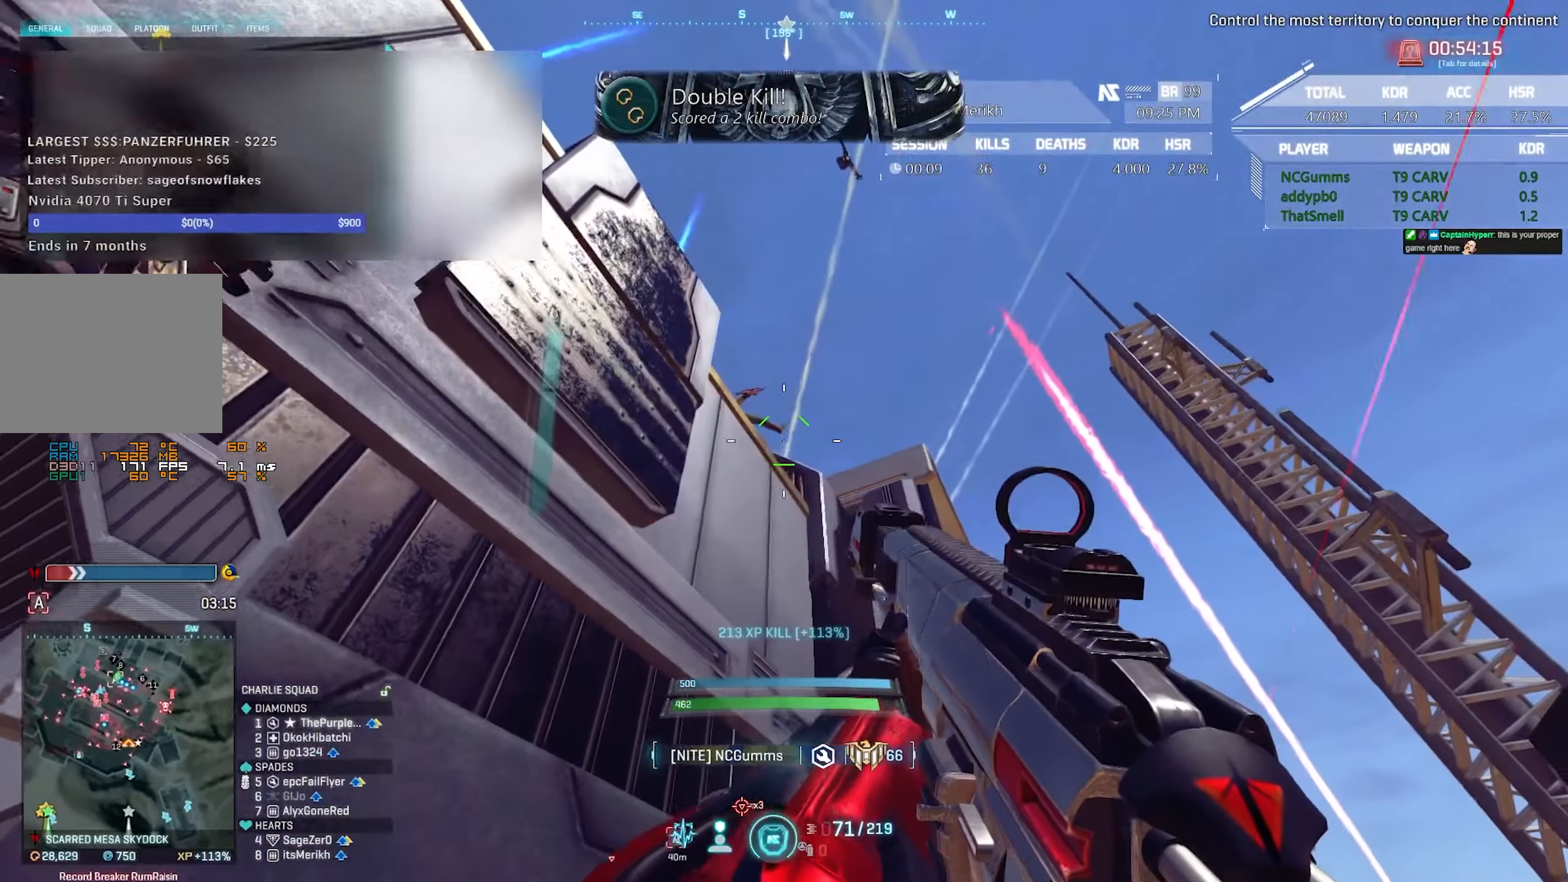
{"keys": ["d", "s"], "mouse": [], "events": []}
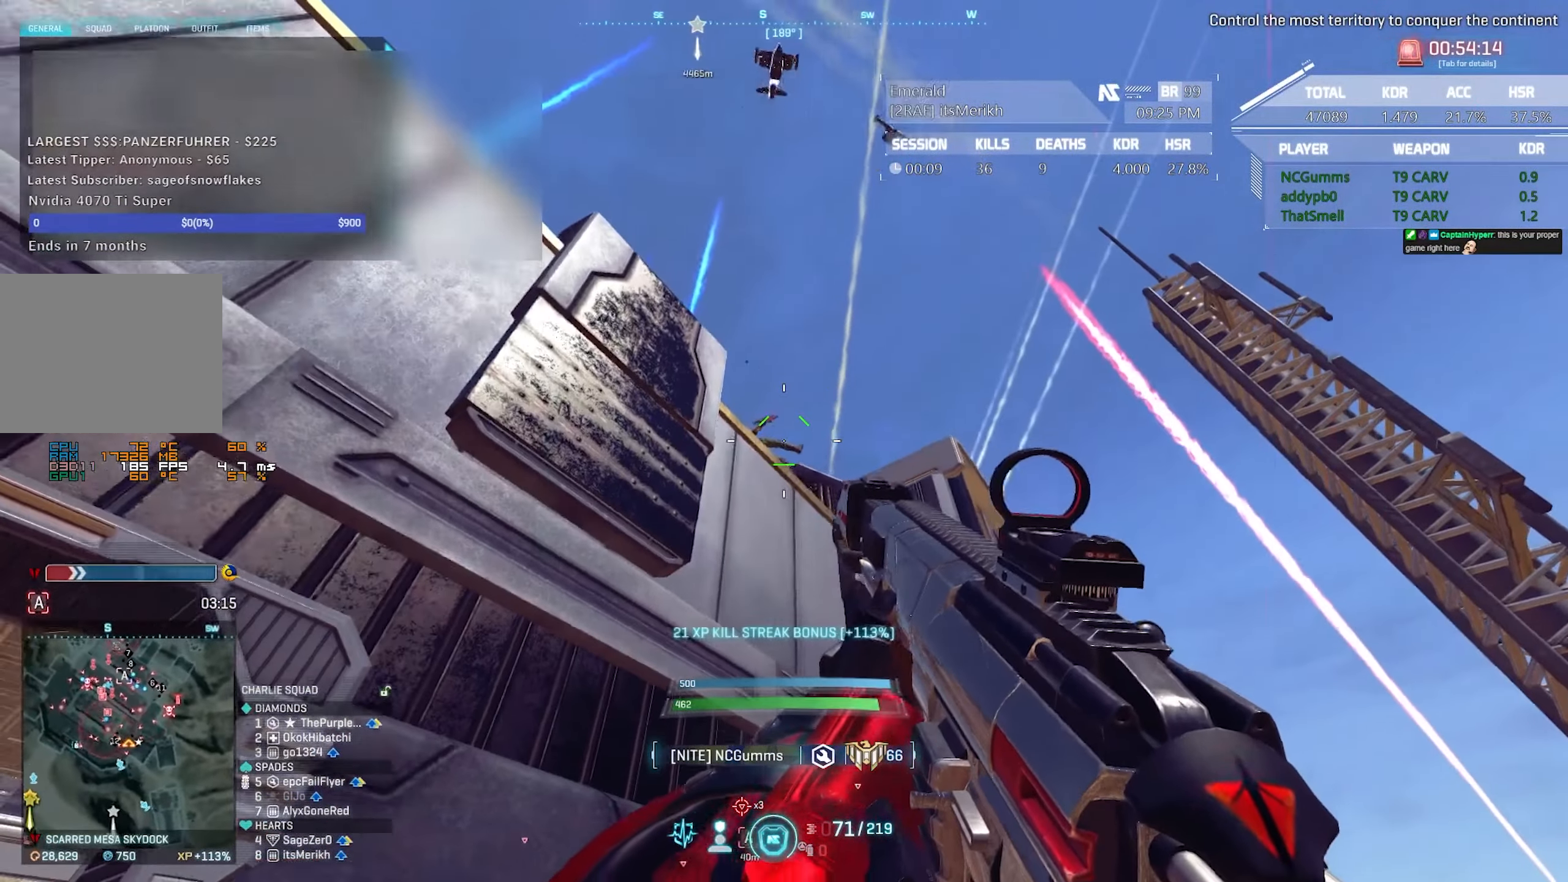
{"keys": ["d", "s"], "mouse": [], "events": []}